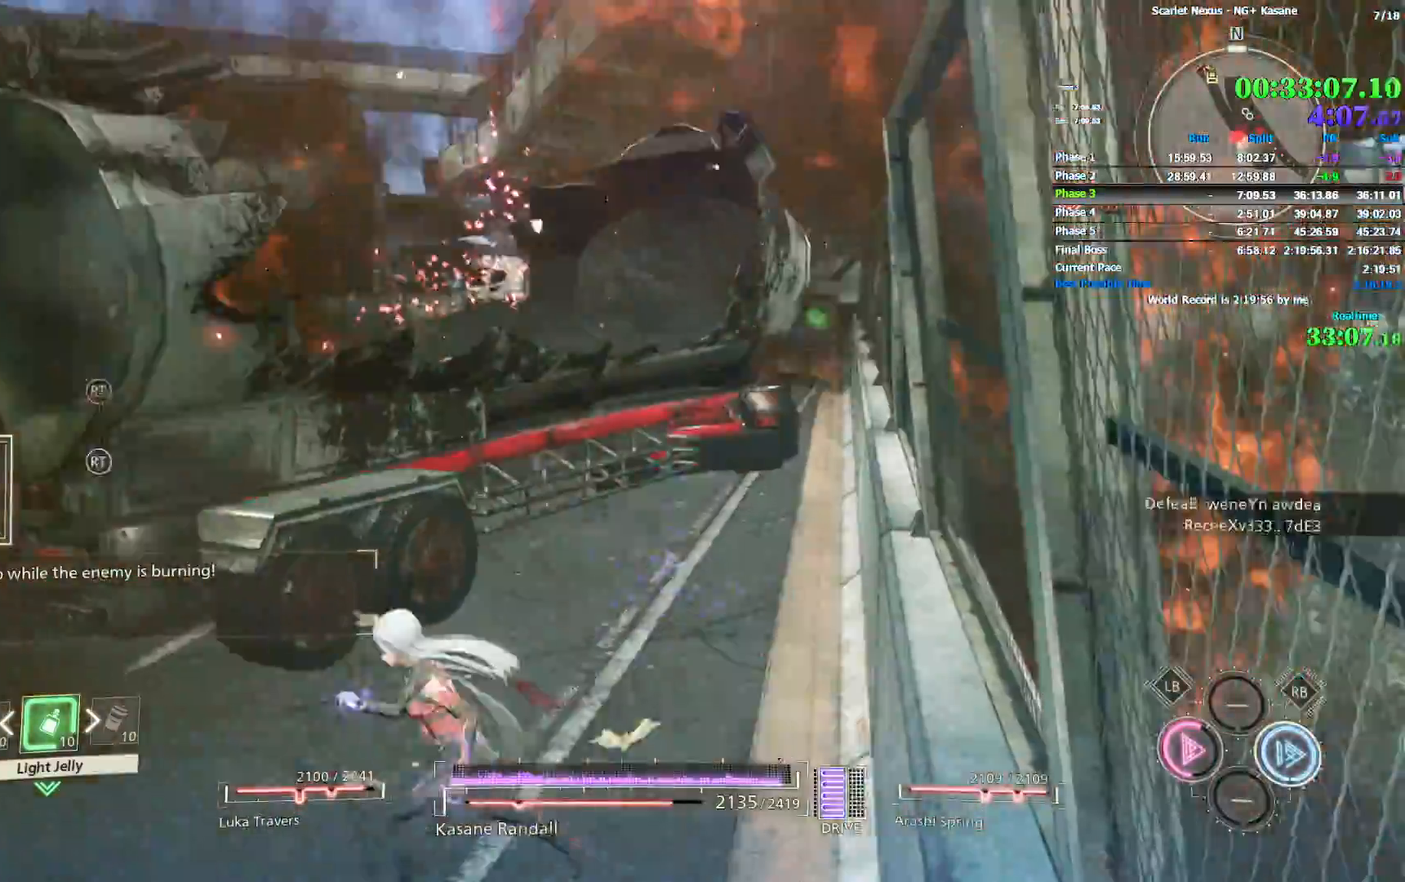
Gameplay with a controller (PlayStation layout); each line is a JSON object with the inputs held at the frame after it (dt_ms = milliseconds from this image to that frame). "events" lists button and stick changes between this image and that frame as [ms after this image, input, new state], when the widget could be followed in between.
{"dt_ms": 500, "buttons": ["R1"], "left_stick": "left", "right_stick": "left", "events": [[133, "CIRCLE", "down"], [383, "CIRCLE", "up"], [483, "R1", "down"]]}
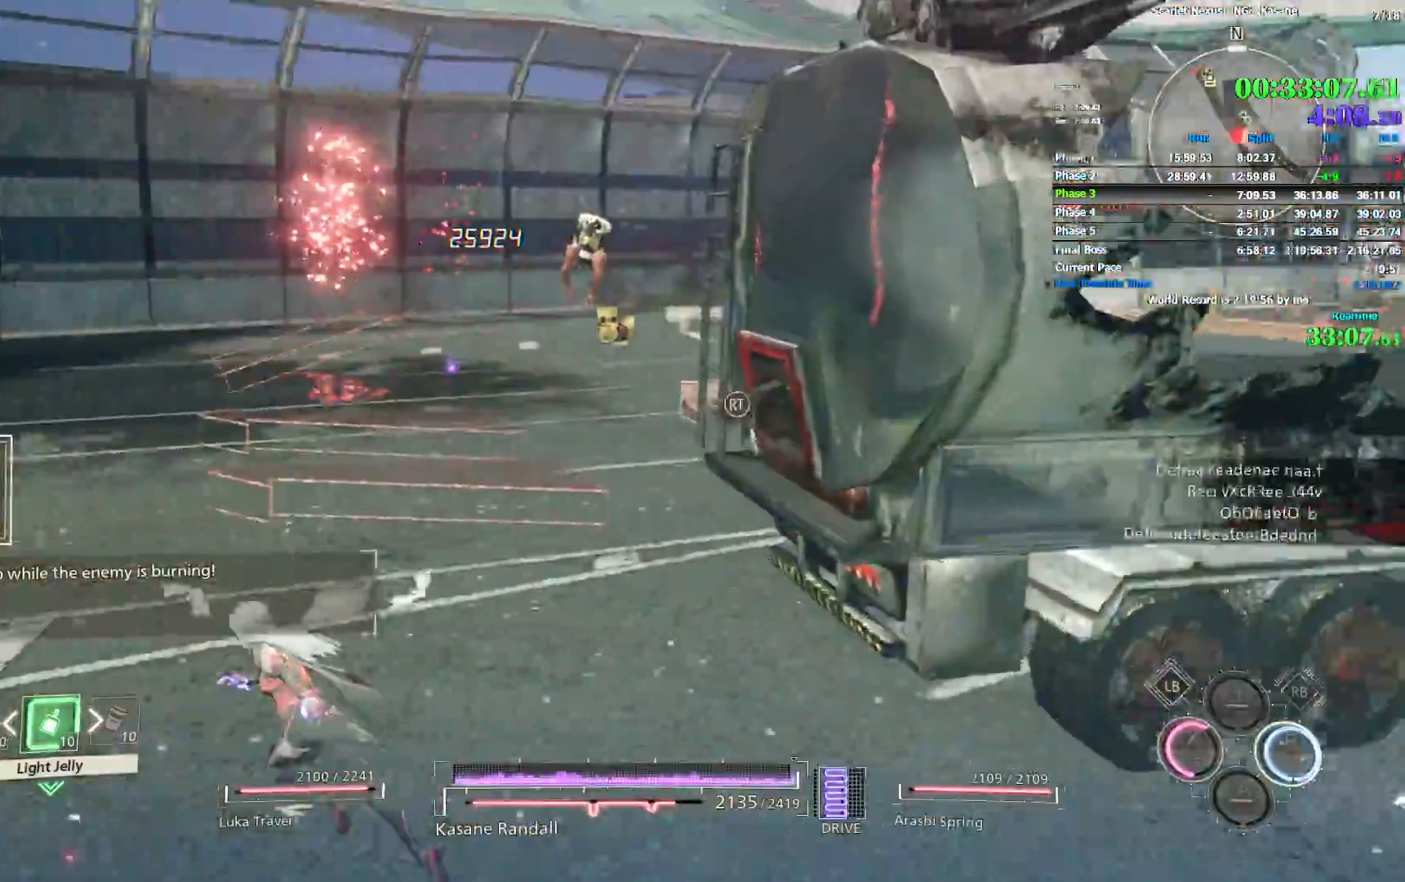
{"dt_ms": 500, "buttons": [], "left_stick": "up-left", "right_stick": "center", "events": [[150, "SQUARE", "down"], [167, "left_stick", "up-left"], [200, "right_stick", "center"], [267, "SQUARE", "up"], [300, "R1", "up"]]}
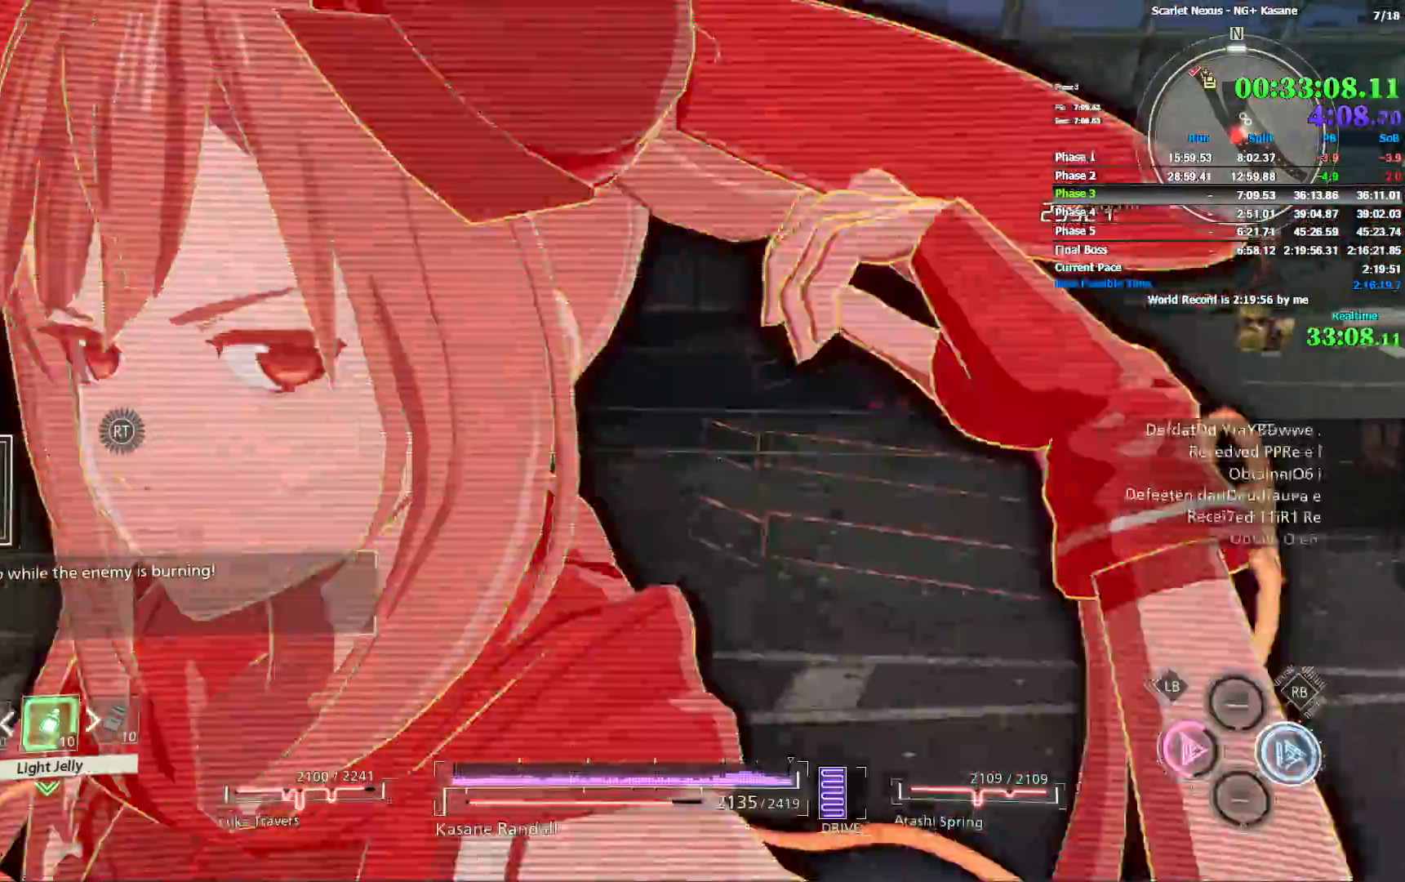
{"dt_ms": 500, "buttons": [], "left_stick": "up-left", "right_stick": "up-right", "events": [[183, "right_stick", "up-right"], [317, "right_stick", "center"], [400, "right_stick", "up-right"]]}
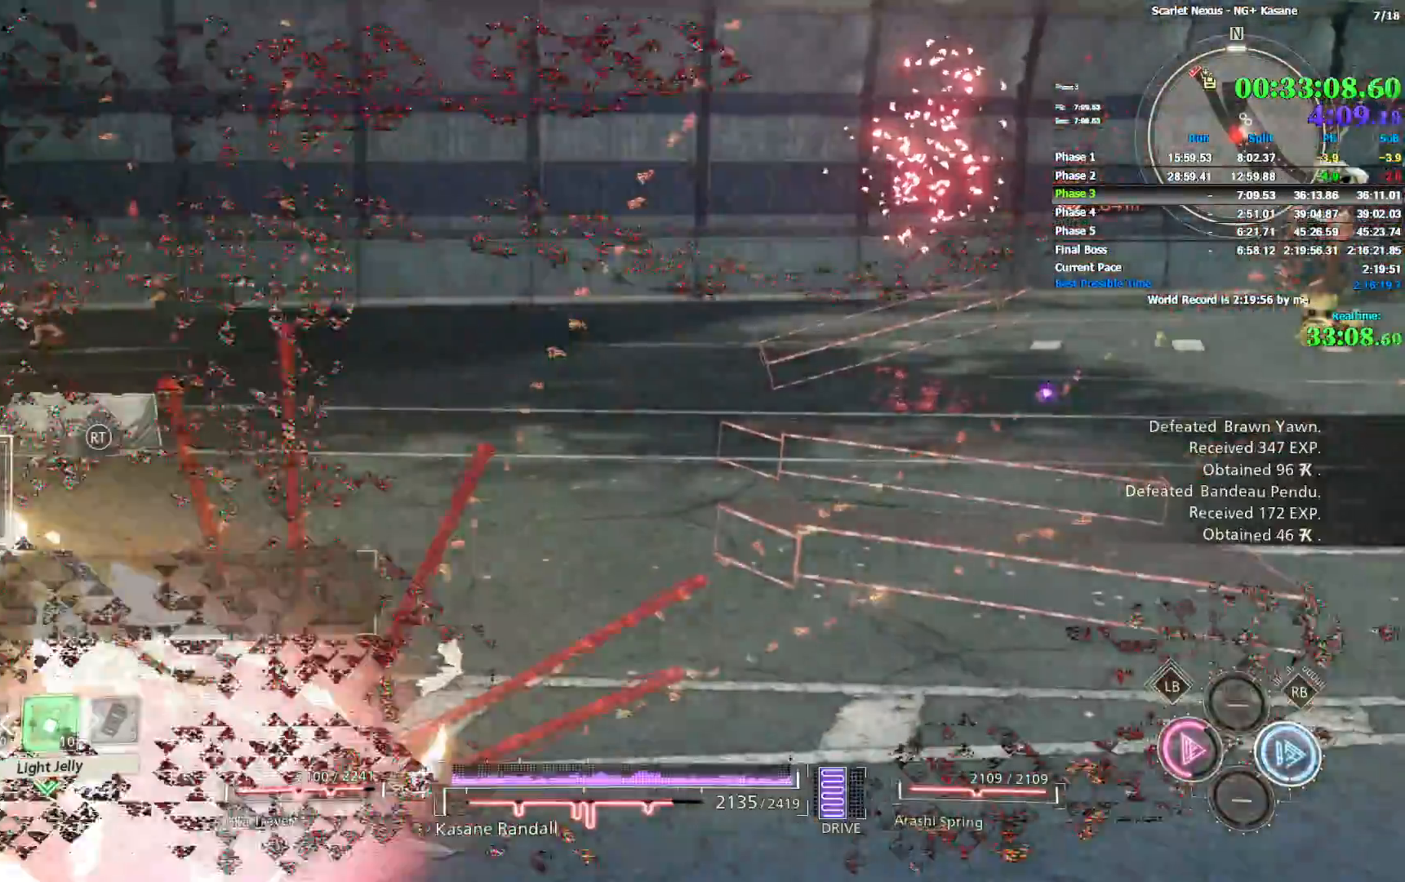
{"dt_ms": 500, "buttons": ["R2"], "left_stick": "up", "right_stick": "center", "events": [[217, "right_stick", "center"], [233, "left_stick", "up"], [250, "R2", "down"]]}
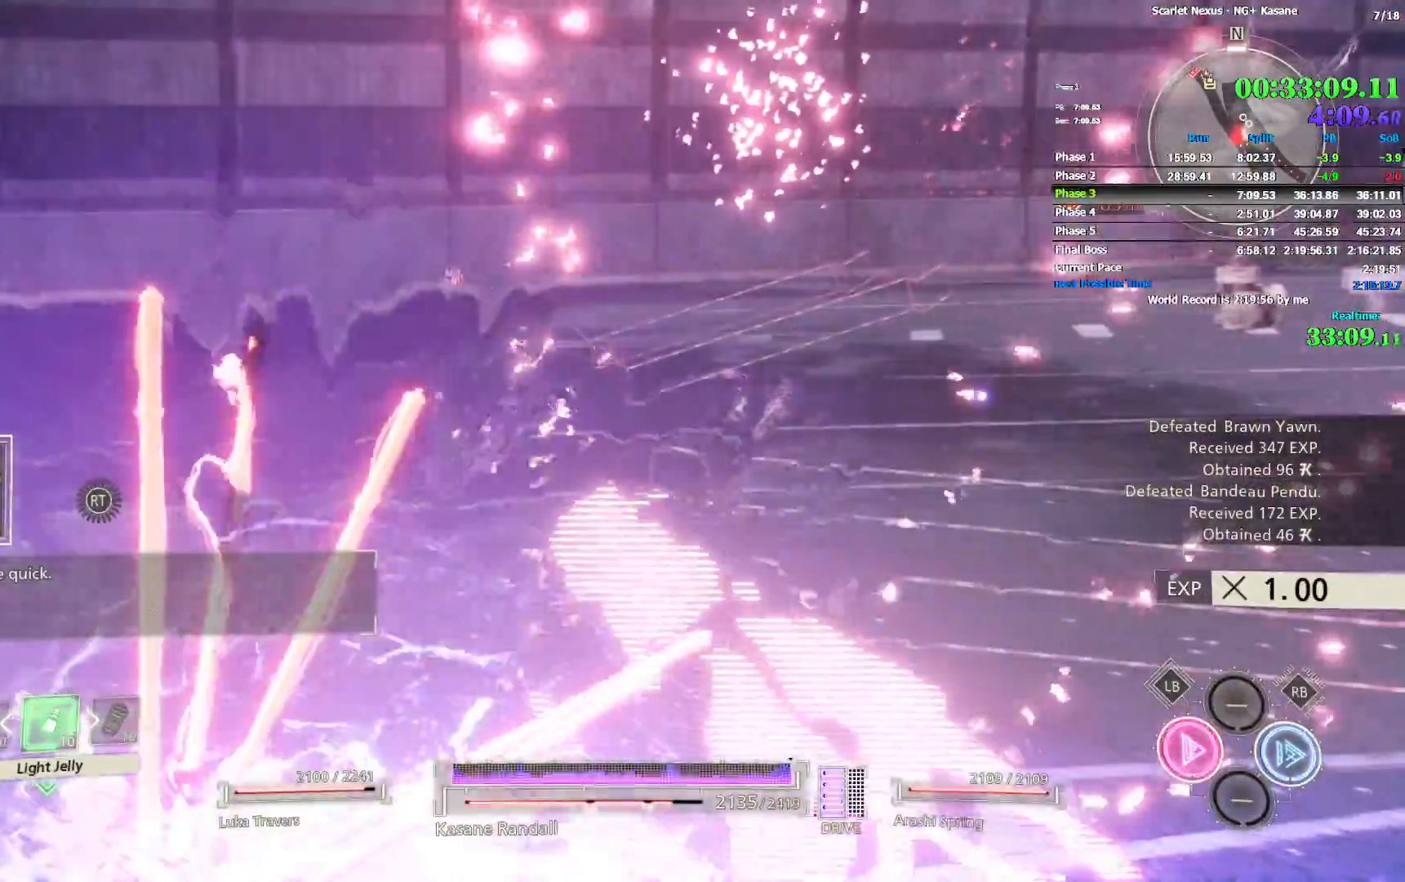
{"dt_ms": 500, "buttons": ["R2"], "left_stick": "up", "right_stick": "center", "events": [[33, "right_stick", "right"], [133, "right_stick", "center"], [317, "right_stick", "up-right"], [450, "right_stick", "center"]]}
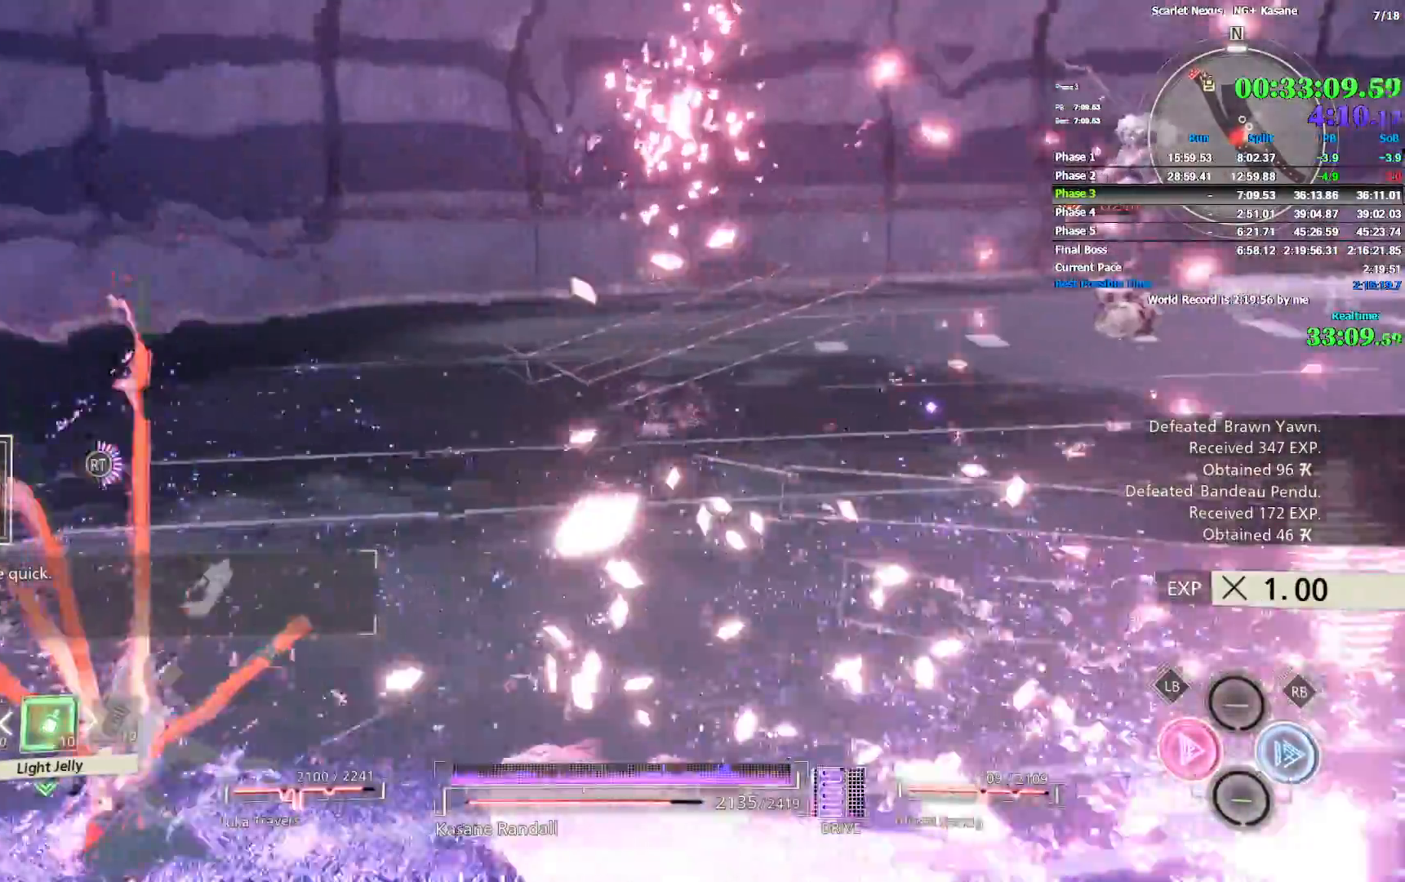
{"dt_ms": 500, "buttons": ["R2"], "left_stick": "up", "right_stick": "center", "events": [[100, "right_stick", "up-right"], [217, "right_stick", "right"], [300, "R2", "up"], [383, "R2", "down"], [450, "right_stick", "center"]]}
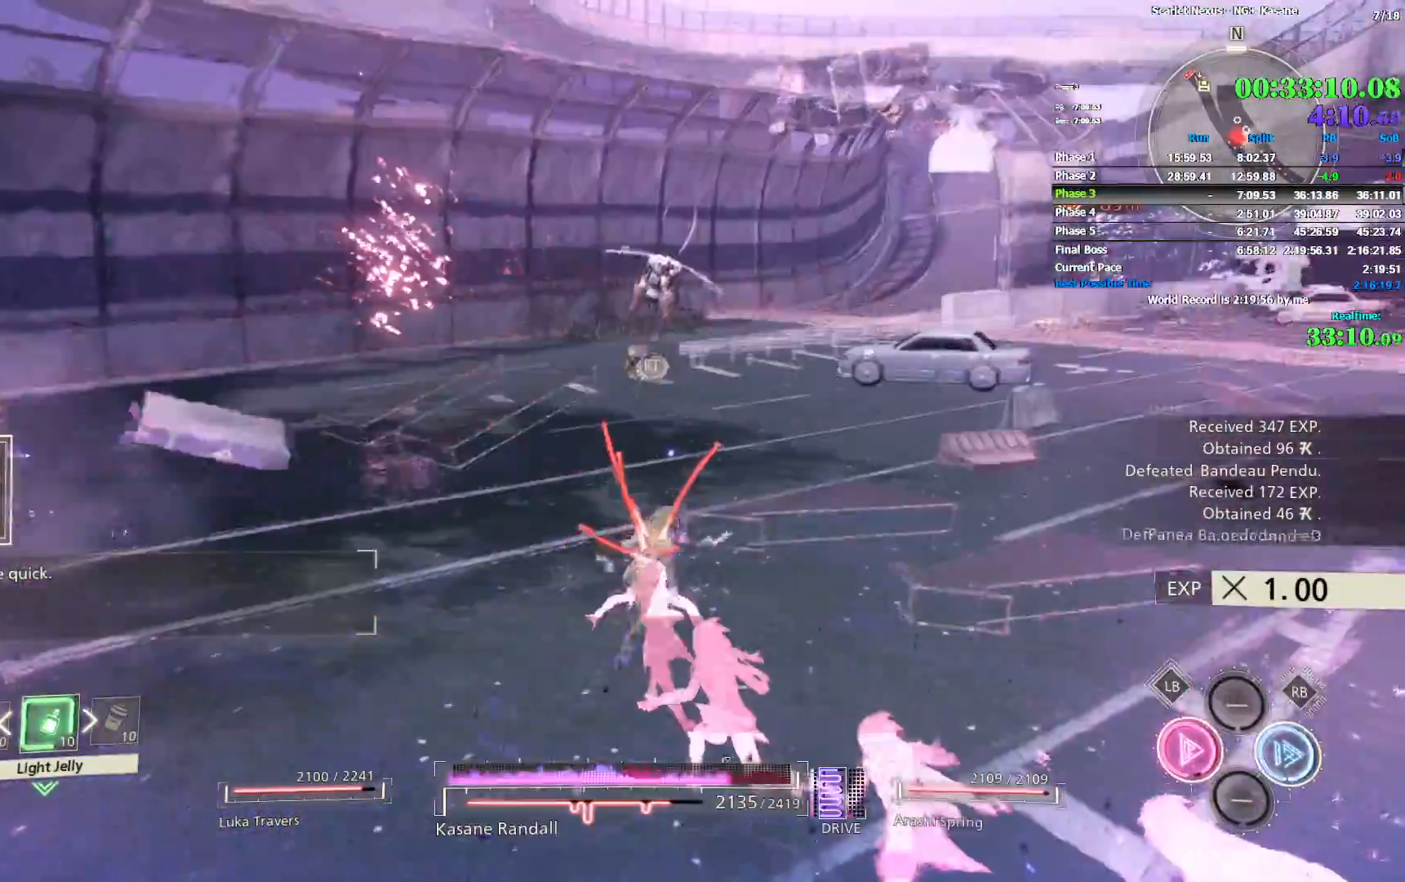
{"dt_ms": 500, "buttons": [], "left_stick": "up", "right_stick": "left", "events": [[317, "right_stick", "left"], [383, "R2", "up"]]}
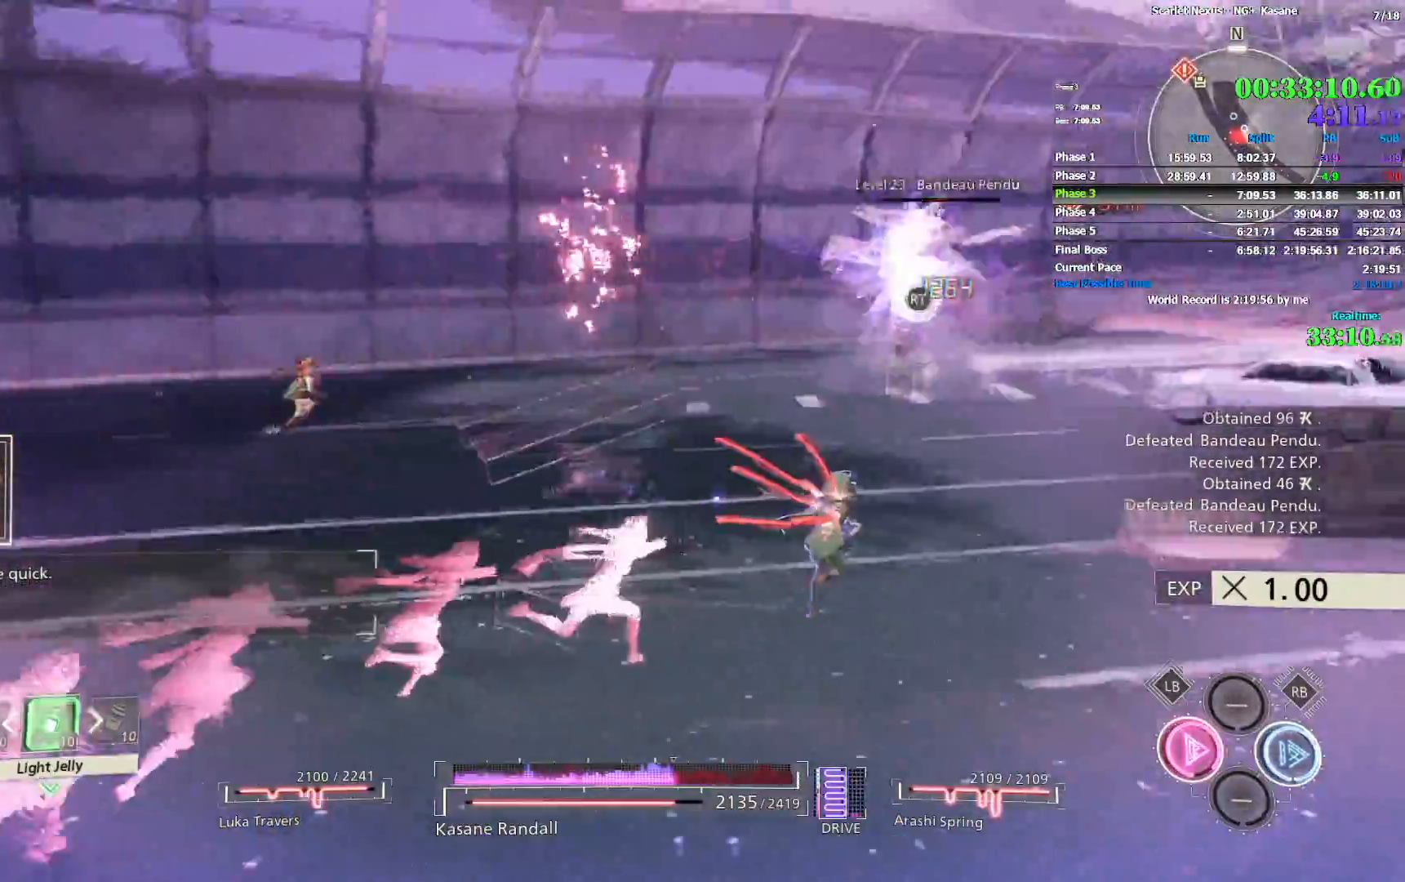
{"dt_ms": 1000, "buttons": ["R2"], "left_stick": "down-left", "right_stick": "left", "events": [[500, "right_stick", "center"], [517, "R2", "down"], [533, "left_stick", "up-left"], [950, "right_stick", "left"], [983, "left_stick", "down-left"]]}
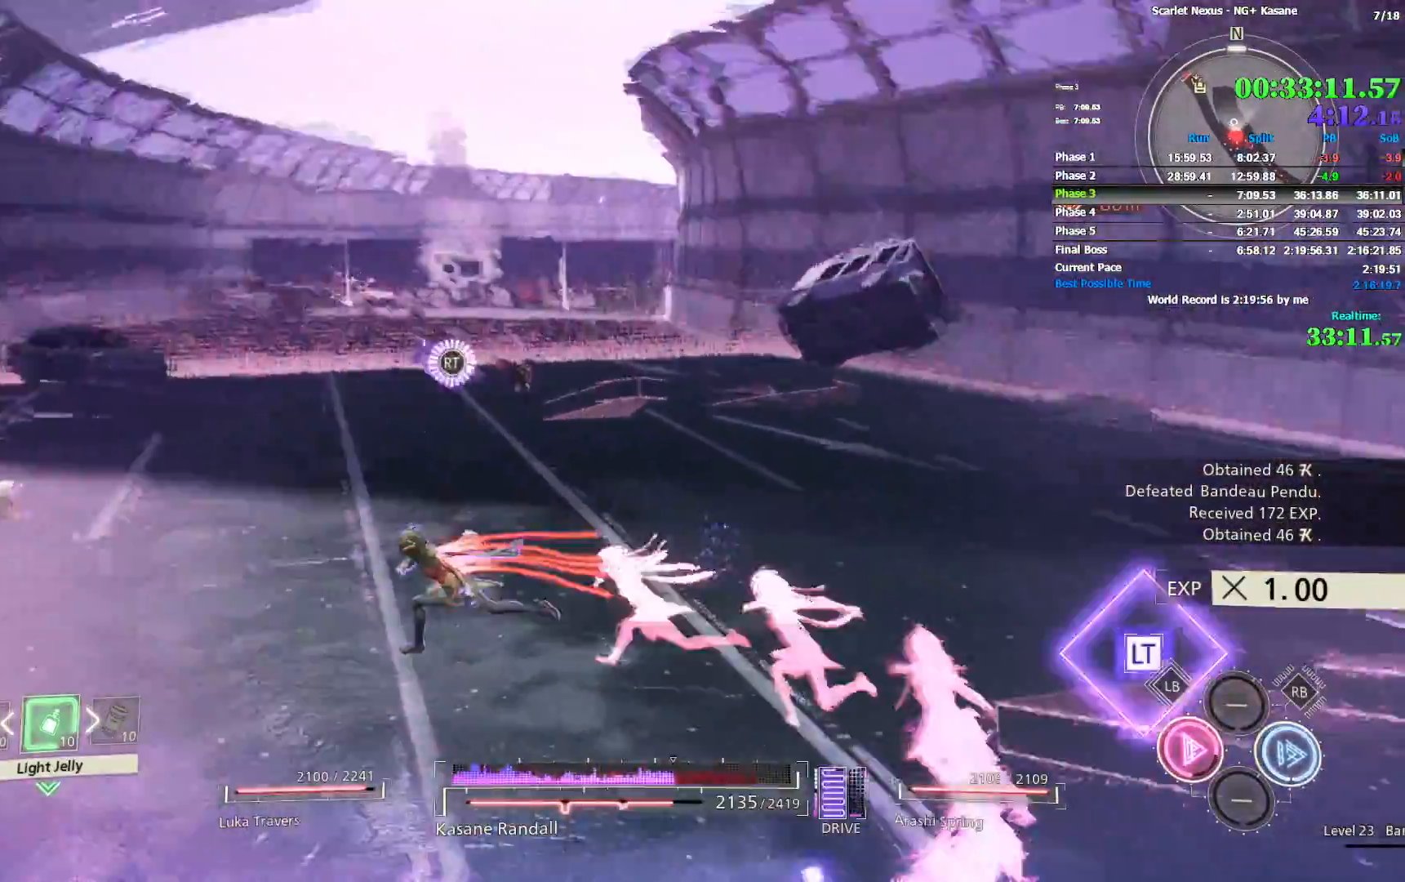
{"dt_ms": 500, "buttons": ["R2"], "left_stick": "down-left", "right_stick": "left", "events": [[117, "right_stick", "right"], [300, "right_stick", "left"]]}
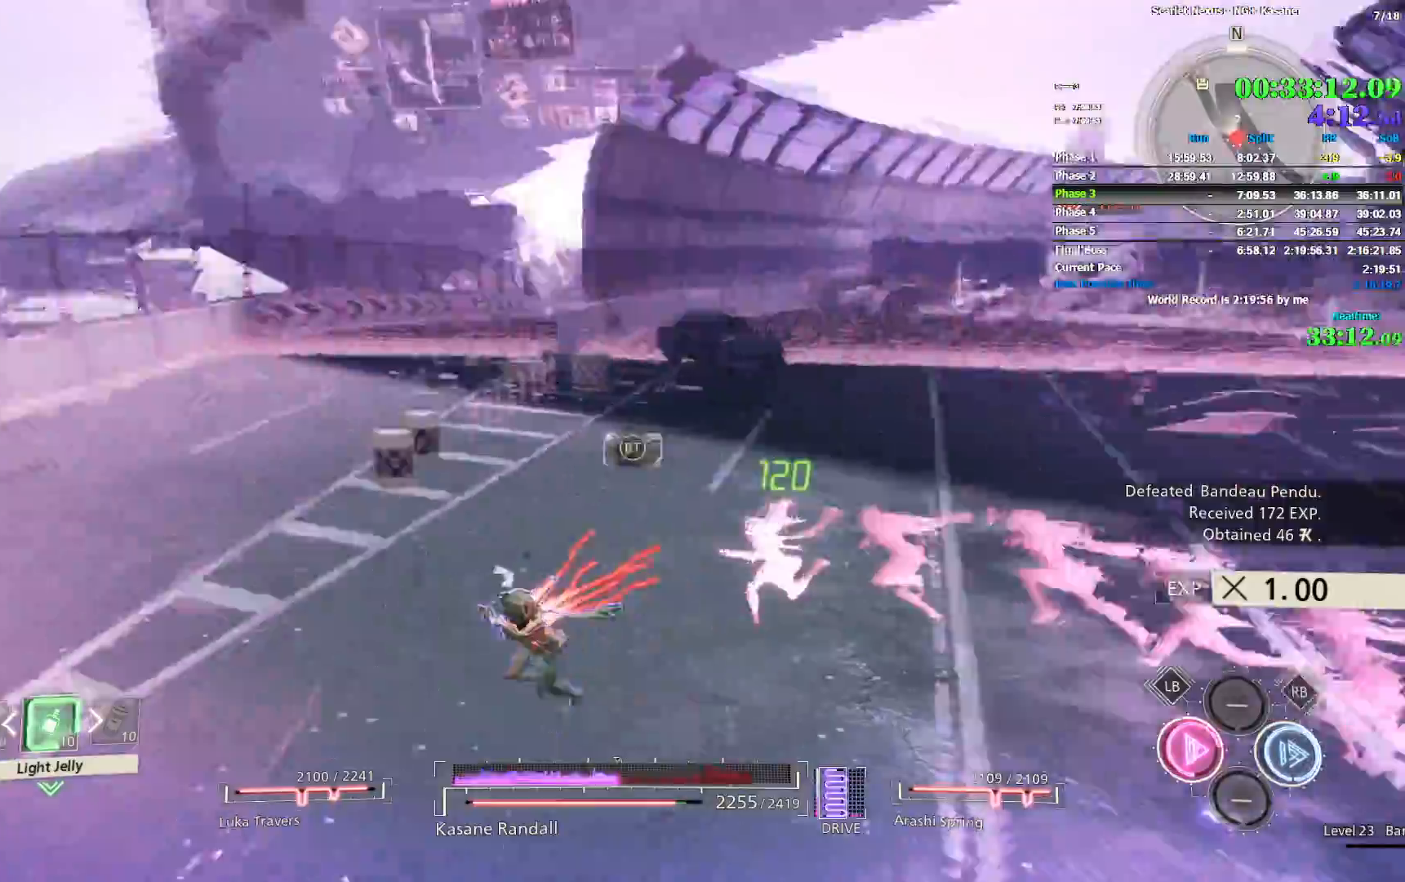
{"dt_ms": 500, "buttons": ["L2"], "left_stick": "down", "right_stick": "center", "events": [[117, "R2", "up"], [267, "L1", "down"], [267, "L2", "down"], [317, "left_stick", "down"], [317, "right_stick", "center"], [400, "L1", "up"], [433, "L1", "down"], [467, "L1", "up"]]}
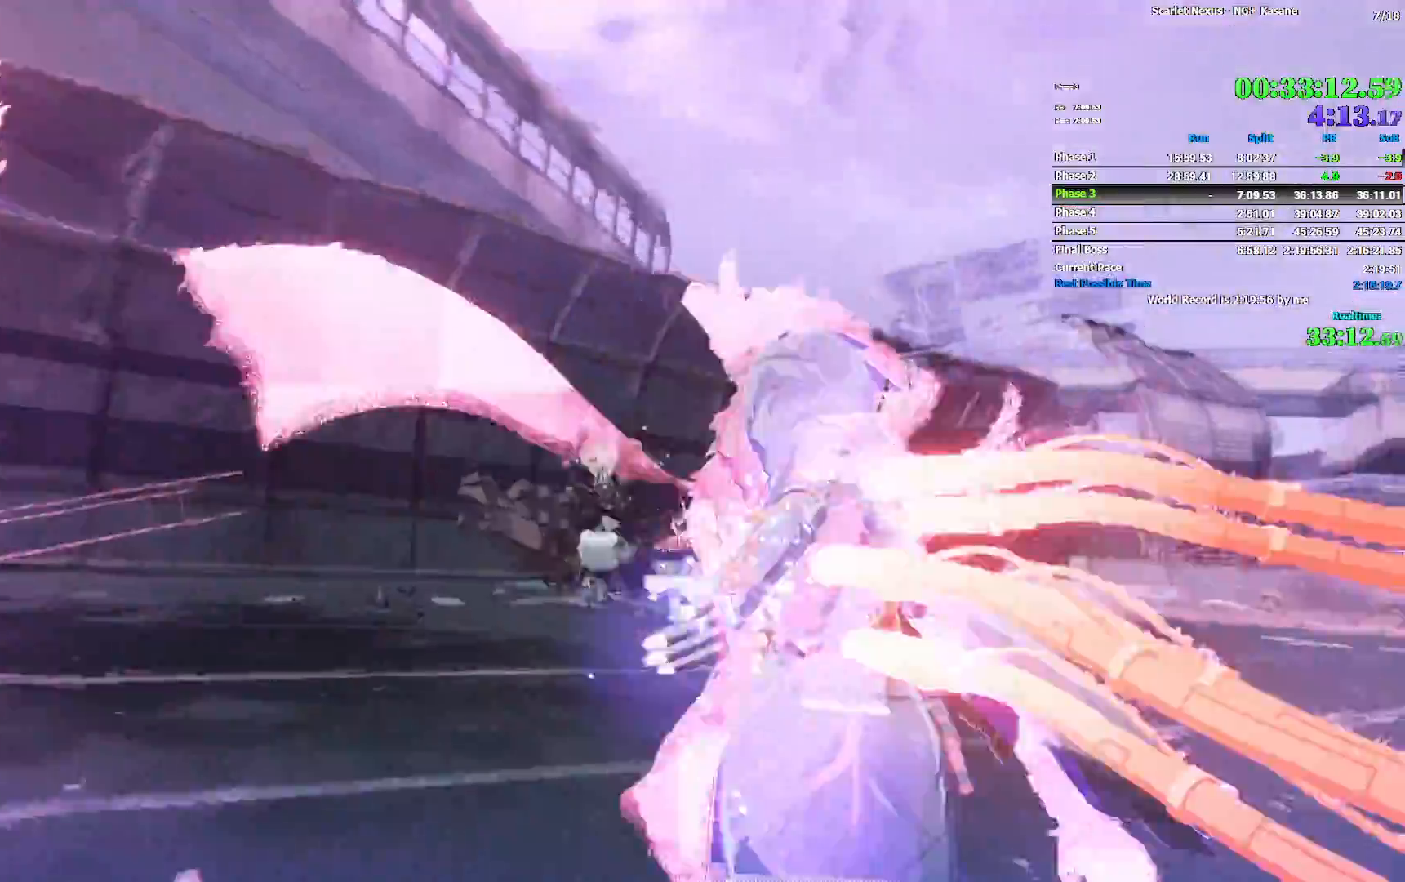
{"dt_ms": 500, "buttons": [], "left_stick": "center", "right_stick": "center", "events": [[117, "L1", "down"], [167, "left_stick", "center"], [183, "L1", "up"], [183, "L2", "up"]]}
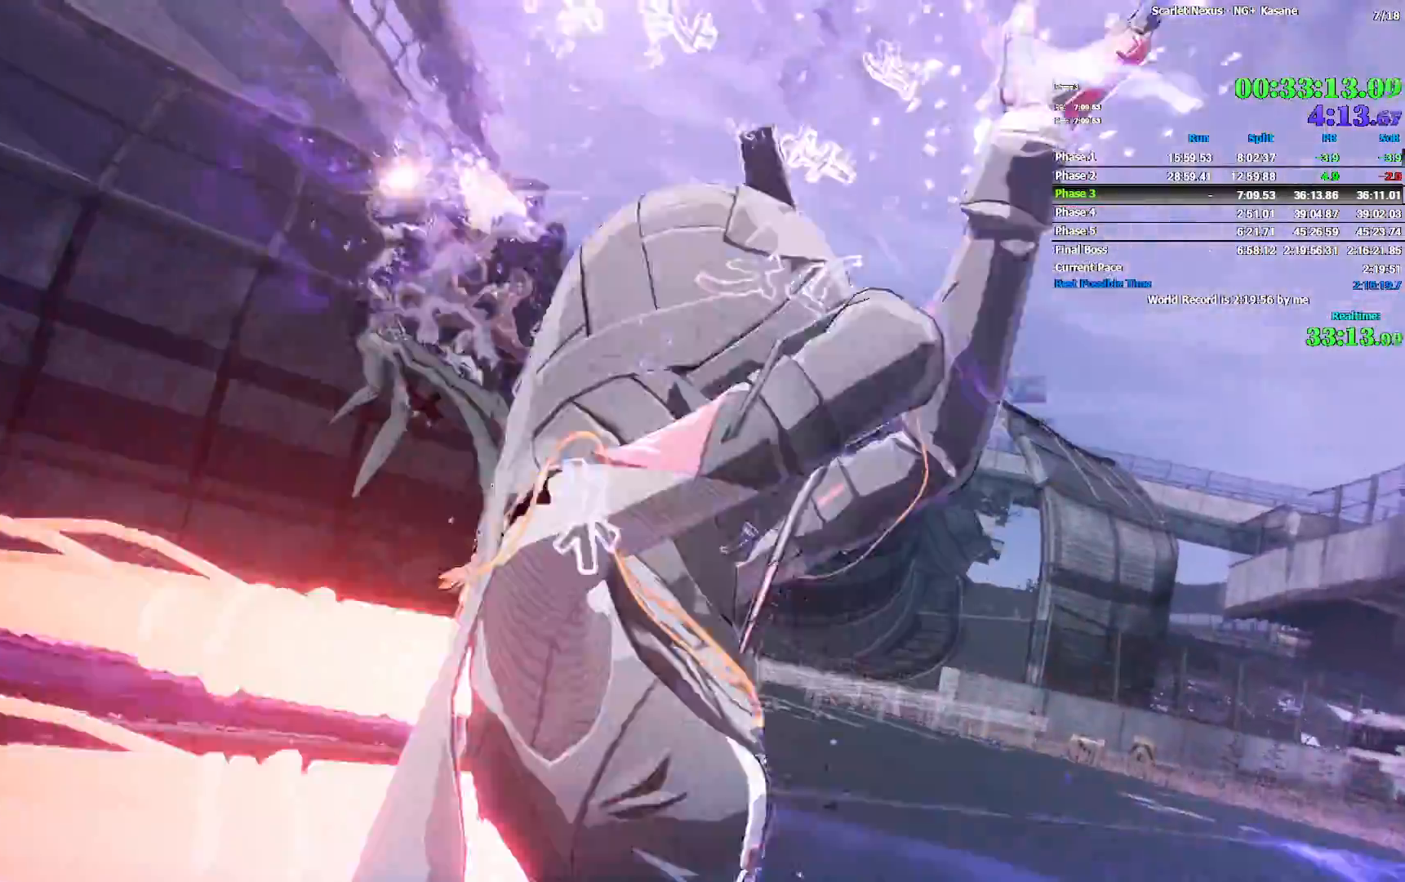
{"dt_ms": 500, "buttons": [], "left_stick": "center", "right_stick": "center", "events": []}
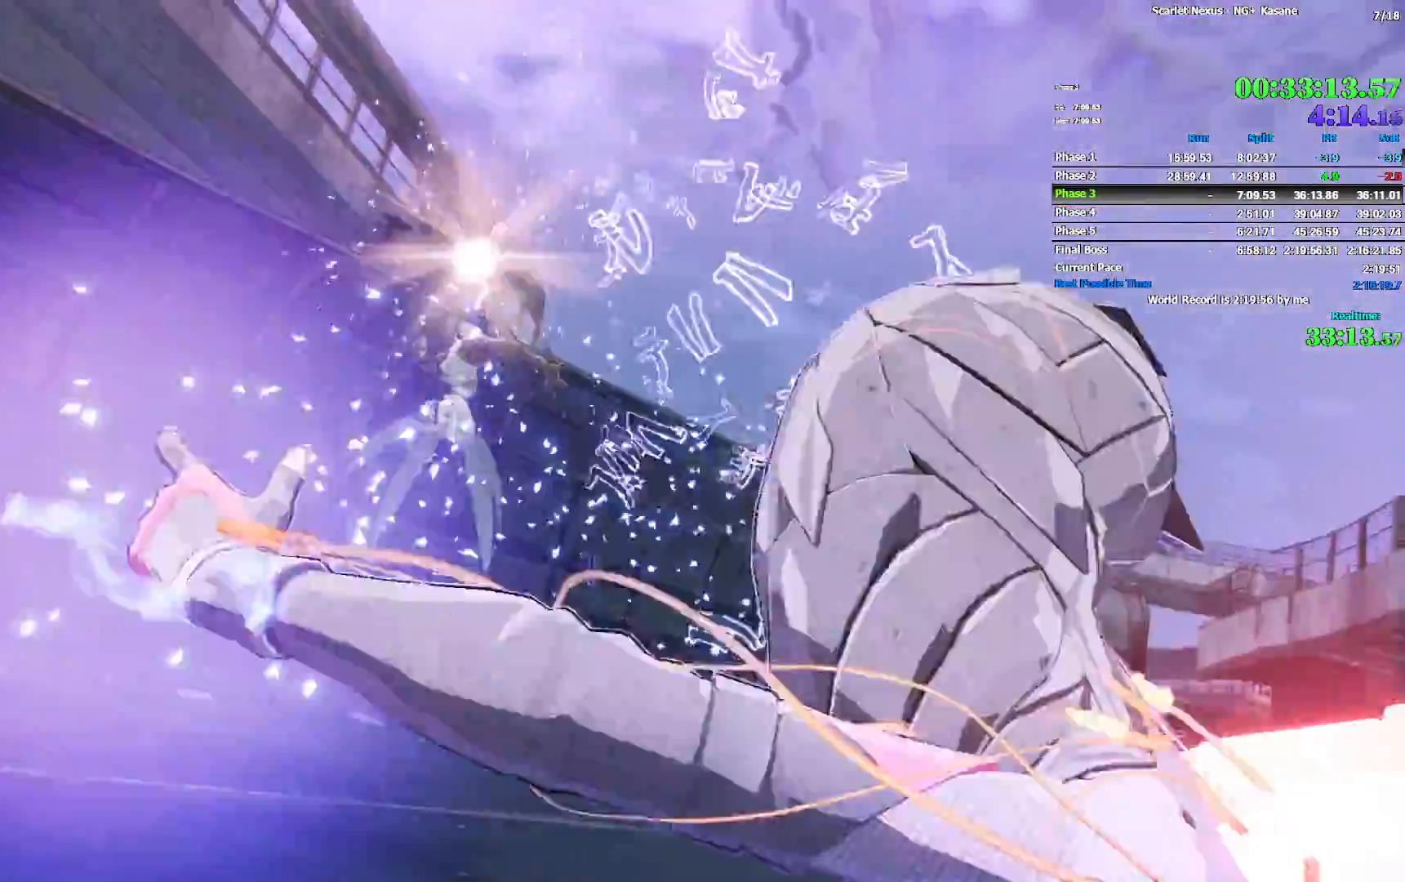
{"dt_ms": 500, "buttons": [], "left_stick": "center", "right_stick": "center", "events": []}
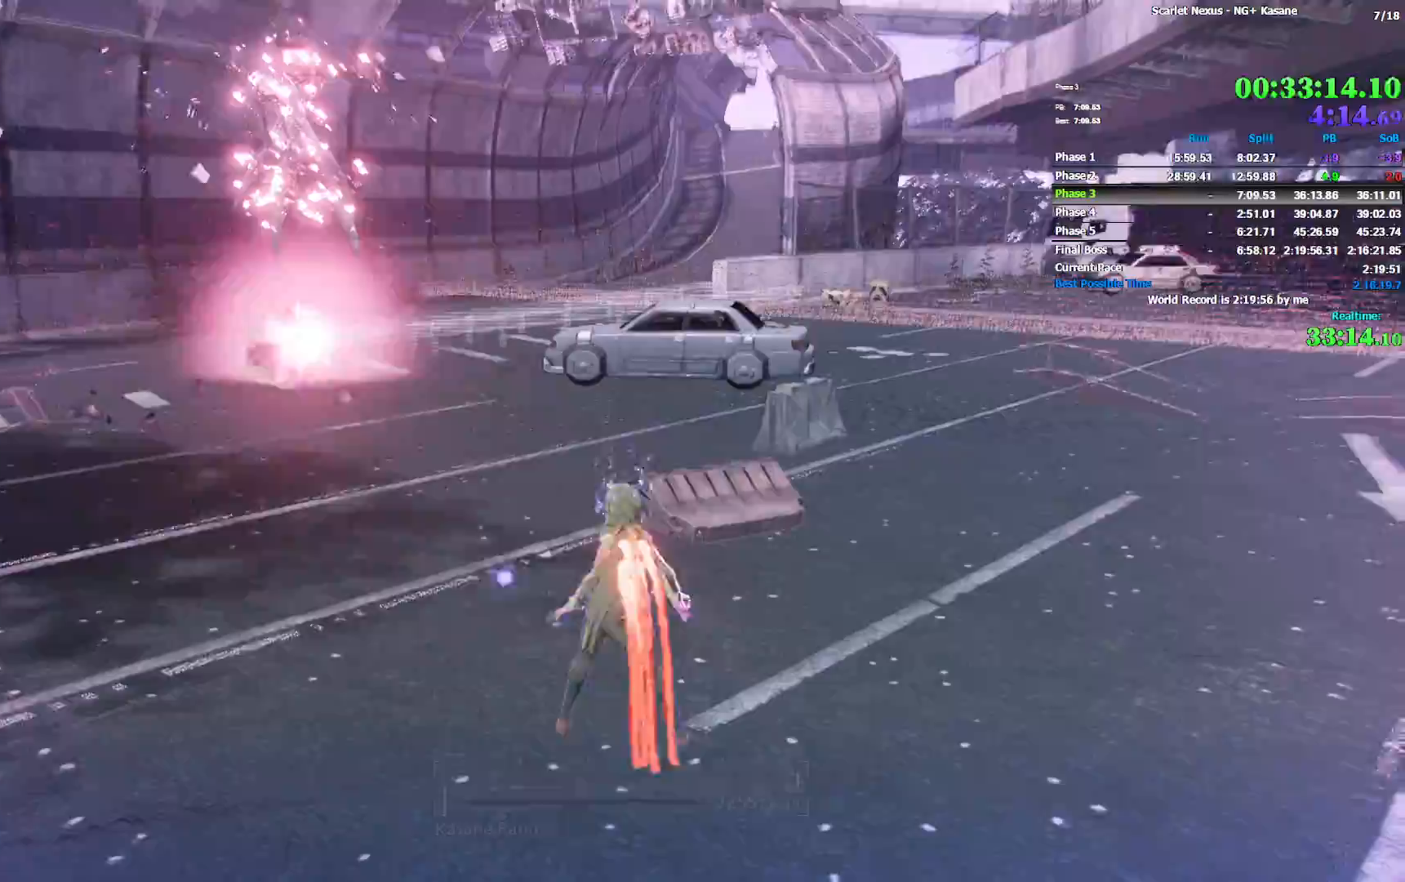
{"dt_ms": 500, "buttons": [], "left_stick": "up", "right_stick": "center", "events": [[133, "left_stick", "up"], [250, "right_stick", "right"], [500, "right_stick", "center"]]}
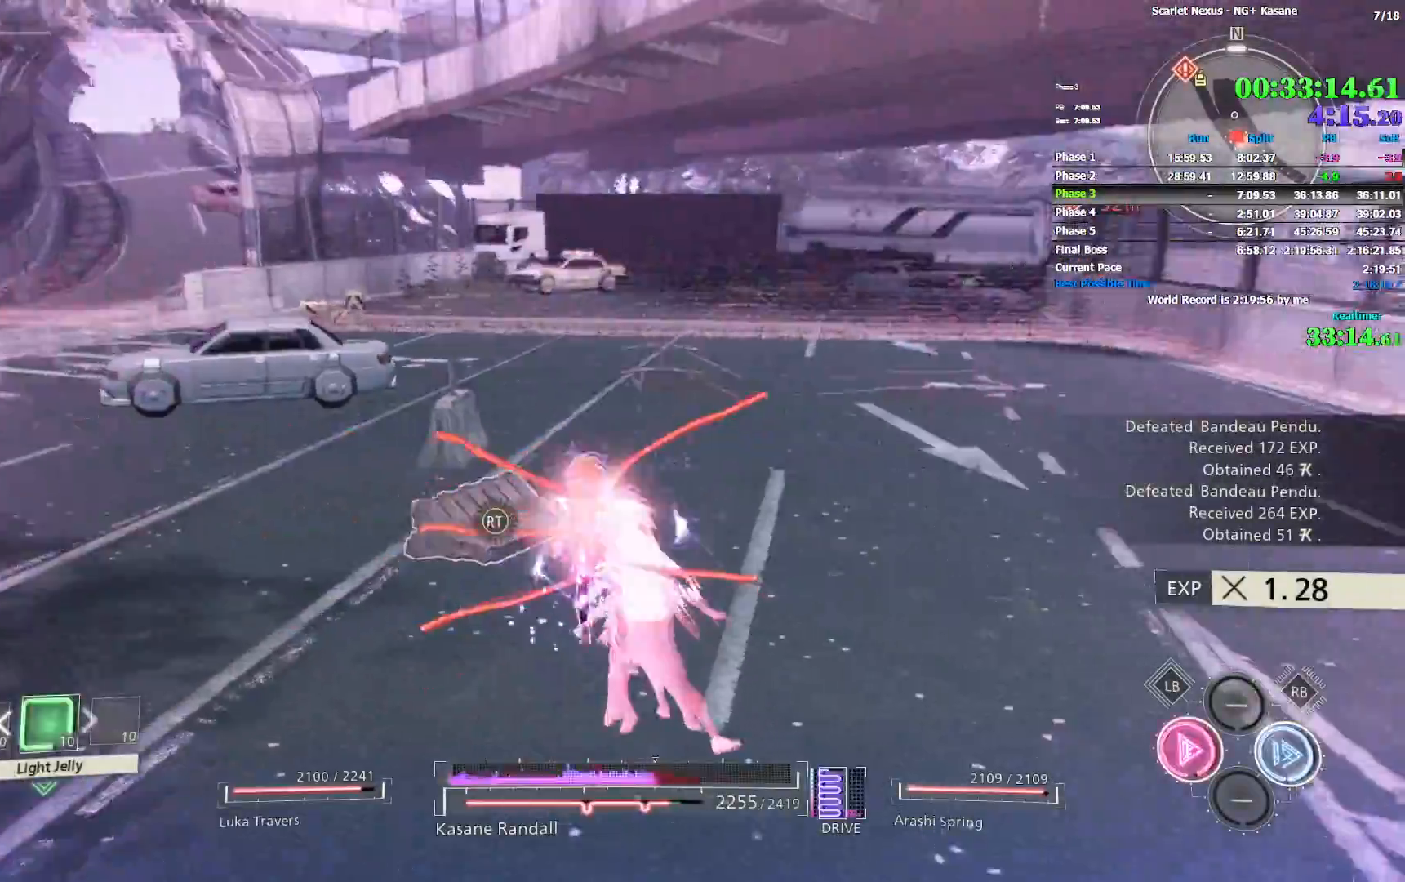
{"dt_ms": 500, "buttons": [], "left_stick": "left", "right_stick": "left", "events": [[33, "left_stick", "up-left"], [100, "right_stick", "left"], [250, "left_stick", "left"]]}
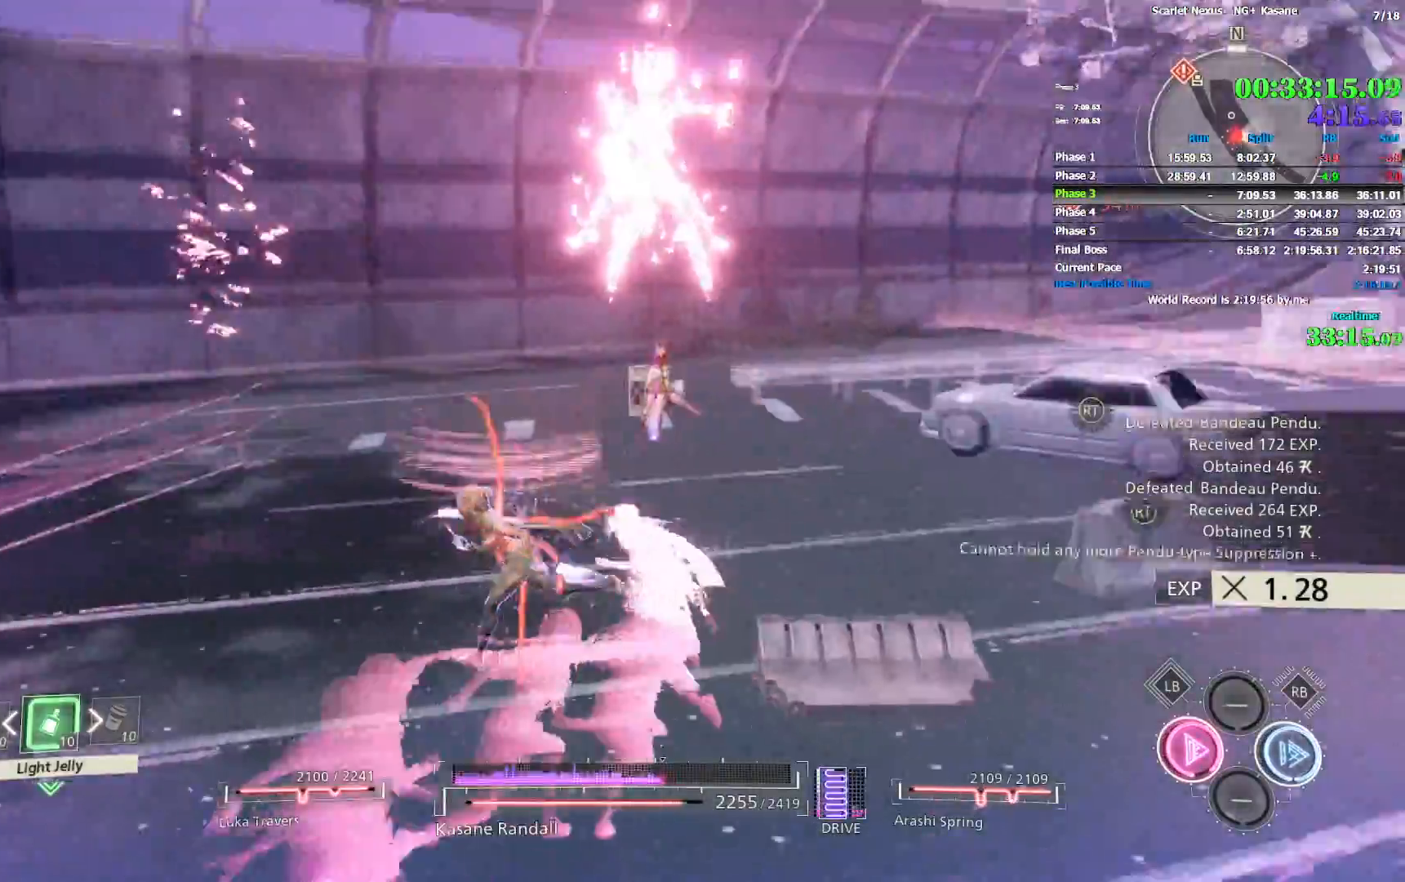
{"dt_ms": 500, "buttons": ["R1"], "left_stick": "up-left", "right_stick": "left", "events": [[283, "left_stick", "up-left"], [467, "R1", "down"]]}
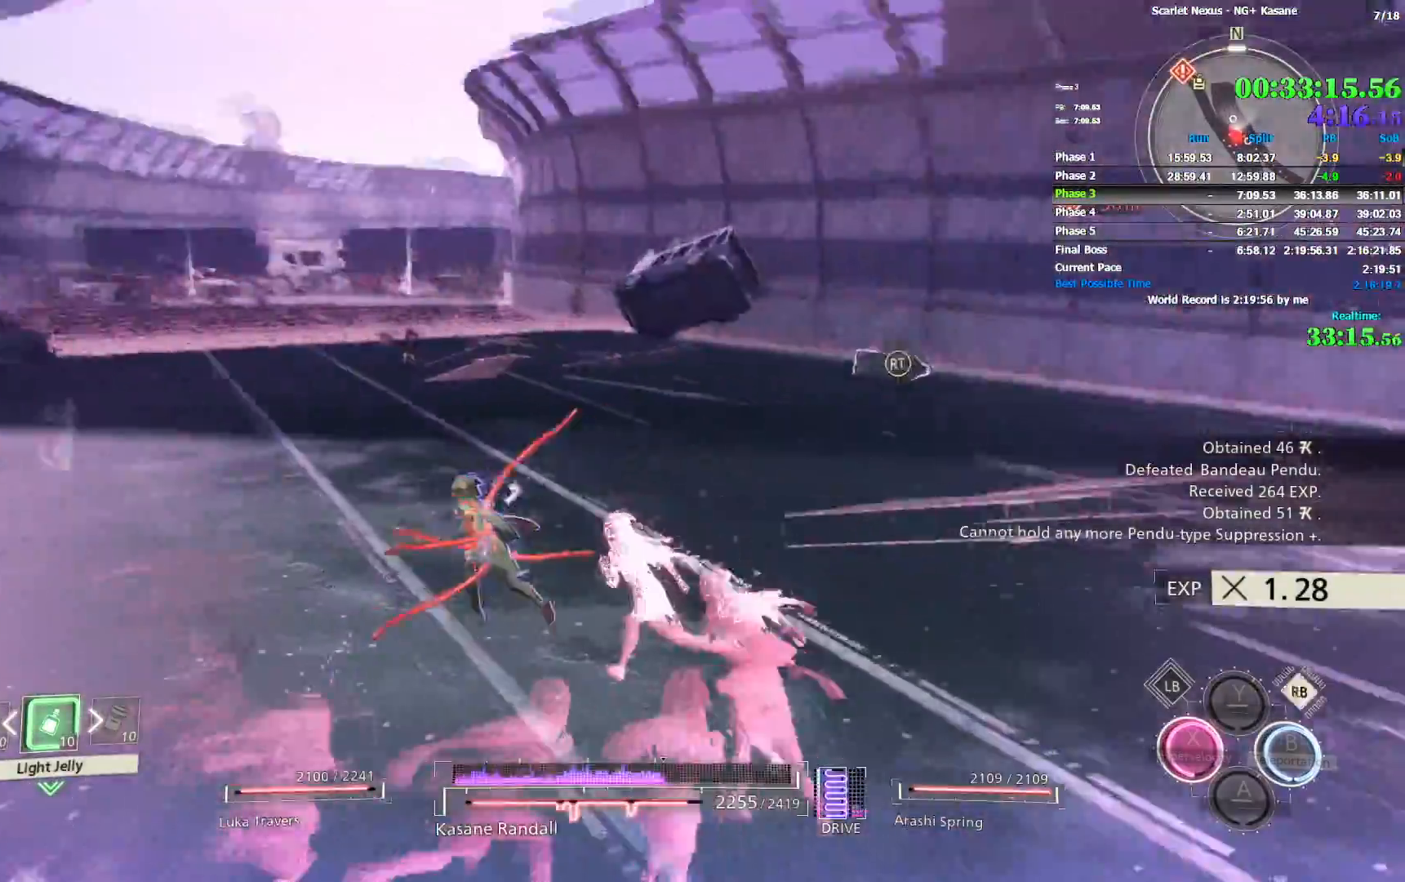
{"dt_ms": 500, "buttons": [], "left_stick": "up-left", "right_stick": "center", "events": [[167, "SQUARE", "down"], [267, "SQUARE", "up"], [283, "right_stick", "center"], [400, "R1", "up"]]}
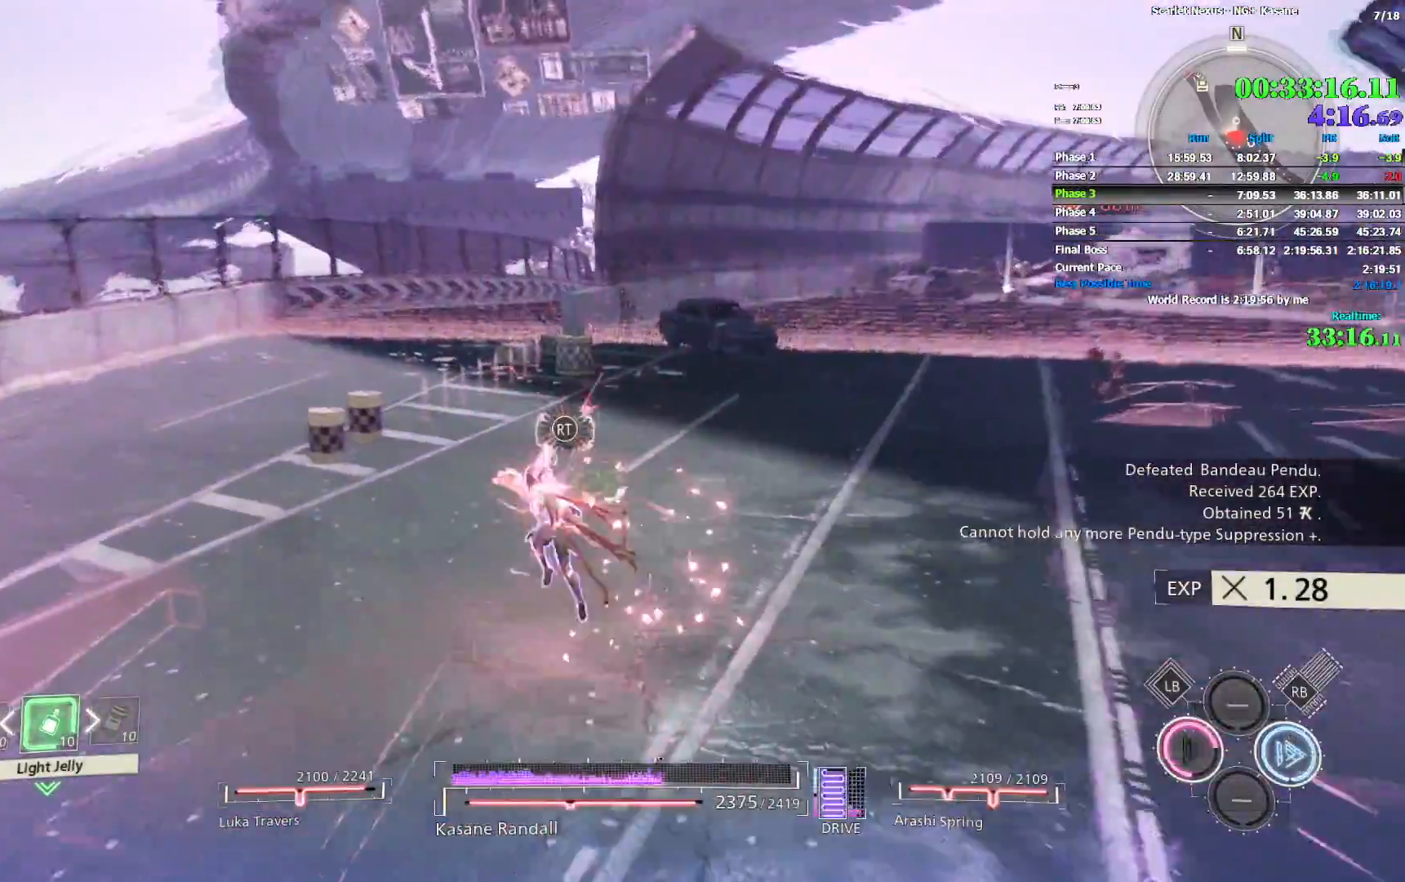
{"dt_ms": 500, "buttons": [], "left_stick": "up-left", "right_stick": "center", "events": [[100, "right_stick", "left"], [117, "R1", "down"], [183, "right_stick", "center"], [250, "CIRCLE", "down"], [350, "CIRCLE", "up"], [383, "R1", "up"]]}
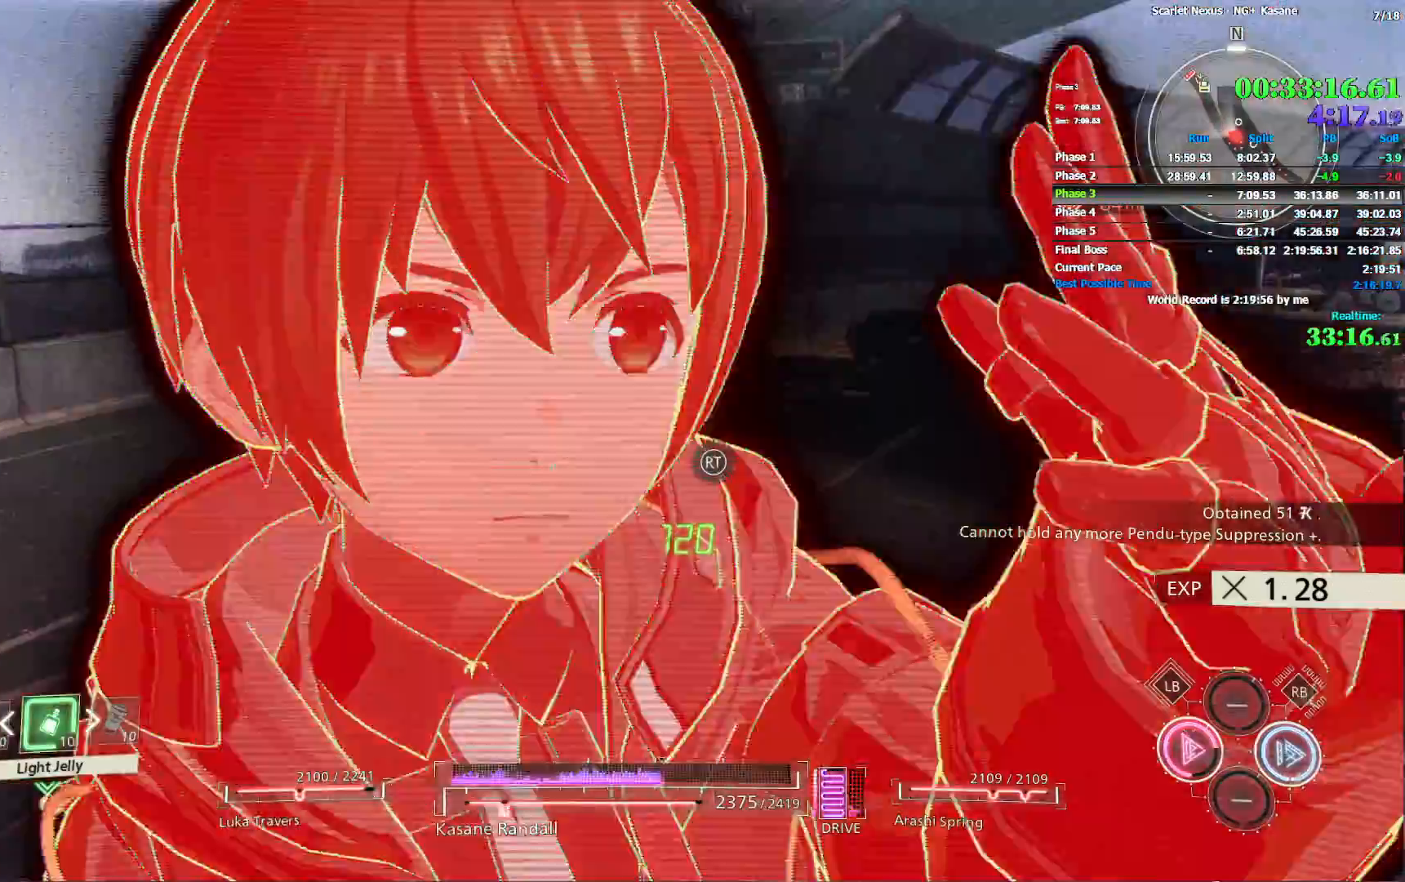
{"dt_ms": 500, "buttons": [], "left_stick": "up-left", "right_stick": "center", "events": []}
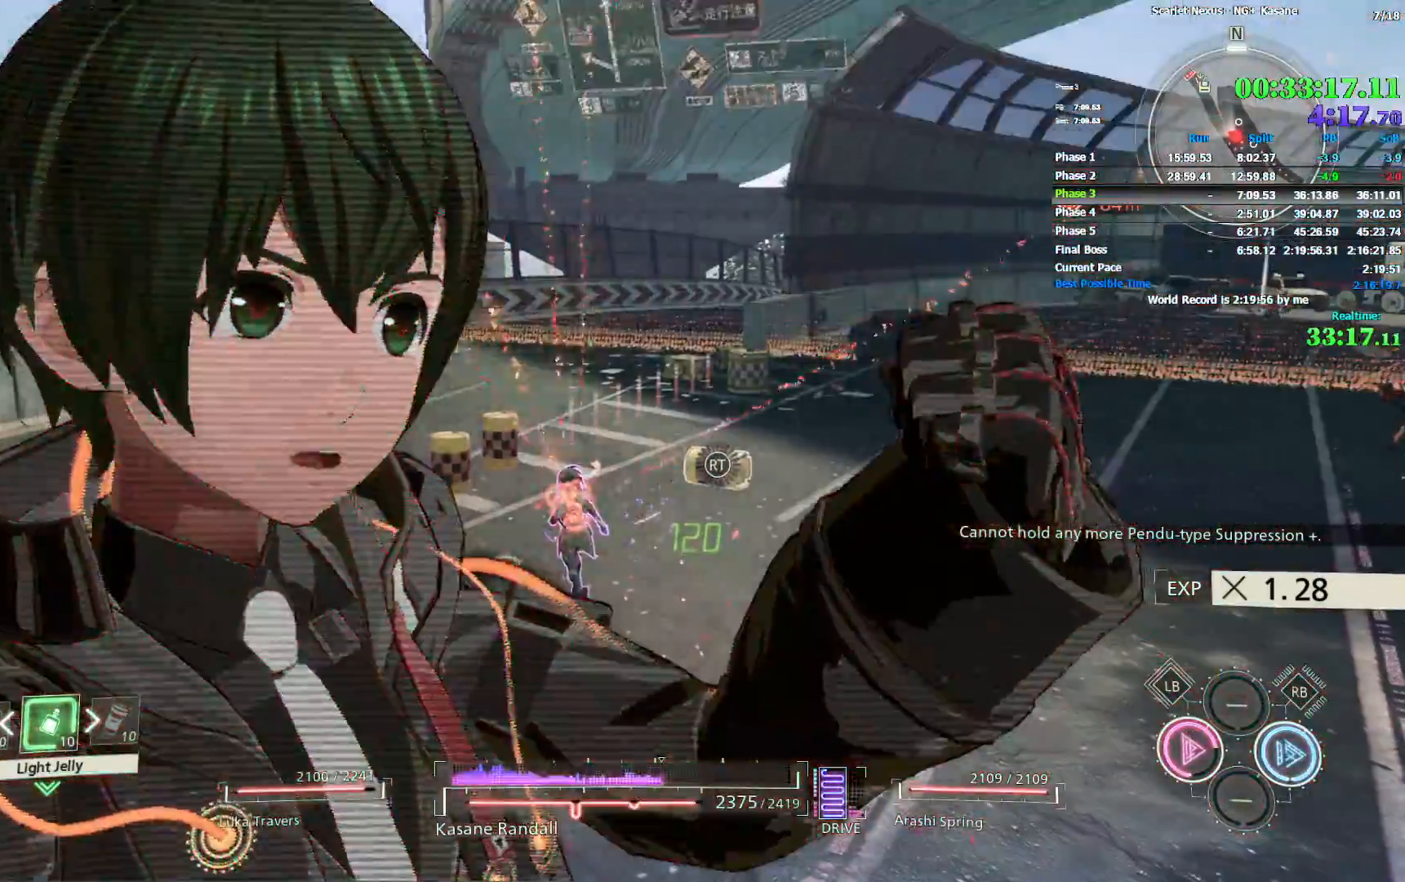
{"dt_ms": 500, "buttons": [], "left_stick": "up-left", "right_stick": "center", "events": []}
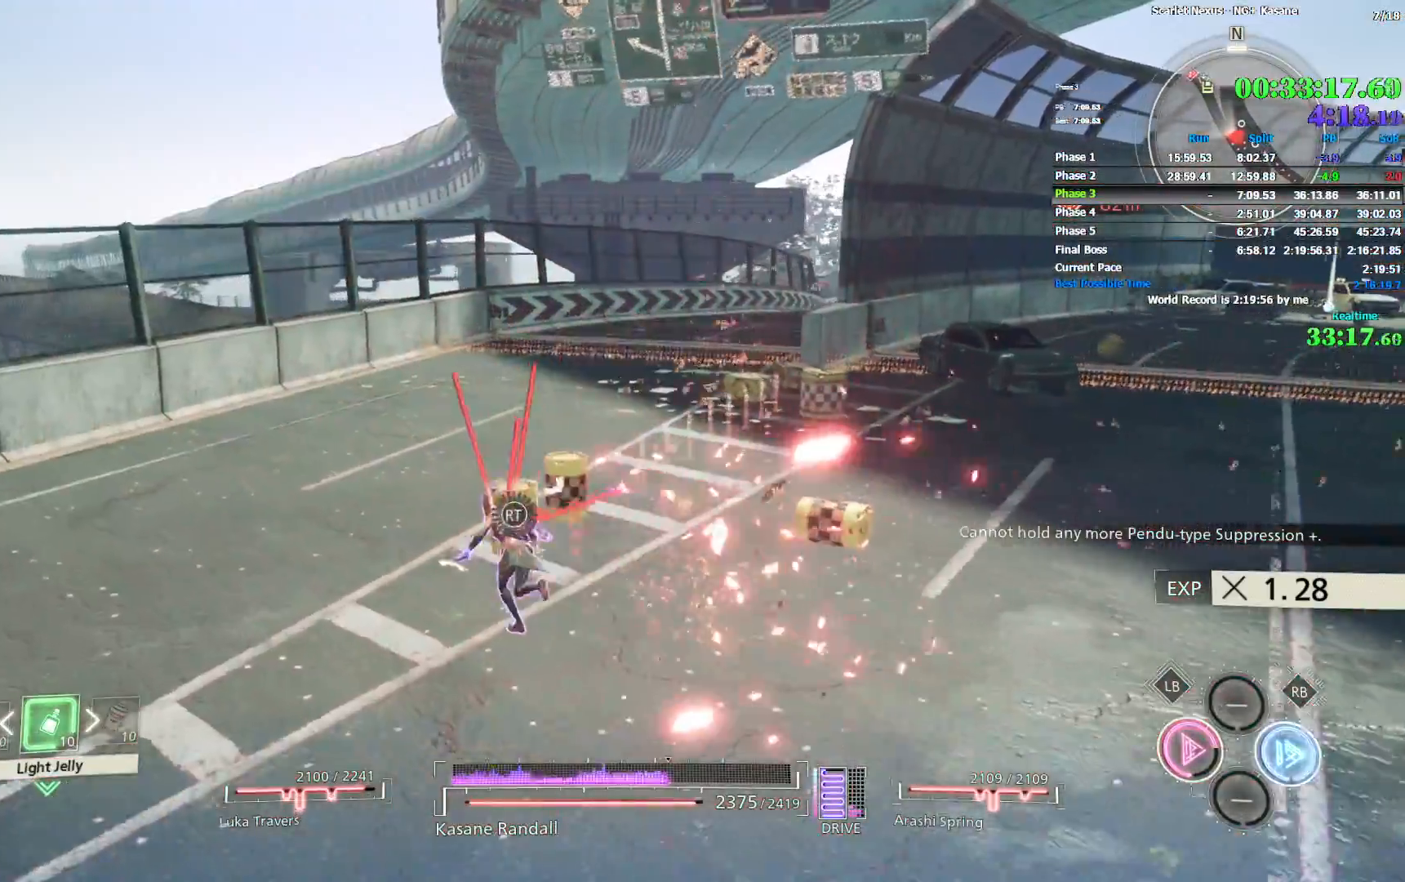
{"dt_ms": 500, "buttons": ["CIRCLE"], "left_stick": "up", "right_stick": "down-right", "events": [[217, "right_stick", "down-right"], [283, "left_stick", "up"], [300, "CIRCLE", "down"], [400, "CIRCLE", "up"], [450, "CIRCLE", "down"]]}
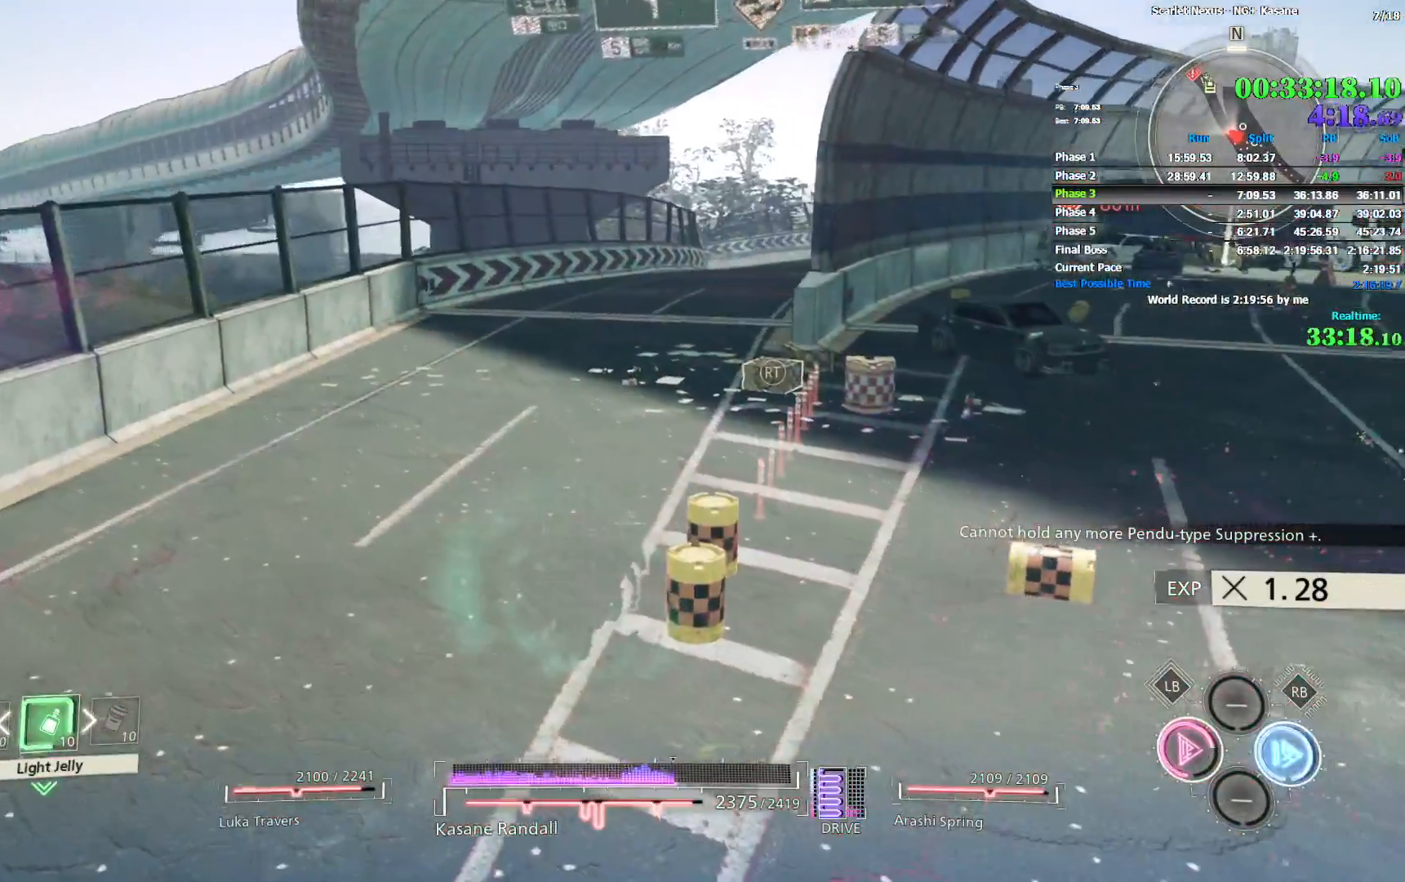
{"dt_ms": 500, "buttons": ["CIRCLE"], "left_stick": "up", "right_stick": "down-right", "events": [[33, "CIRCLE", "up"], [83, "CIRCLE", "down"], [167, "CIRCLE", "up"], [217, "CIRCLE", "down"], [300, "CIRCLE", "up"], [350, "CIRCLE", "down"], [433, "CIRCLE", "up"], [483, "CIRCLE", "down"]]}
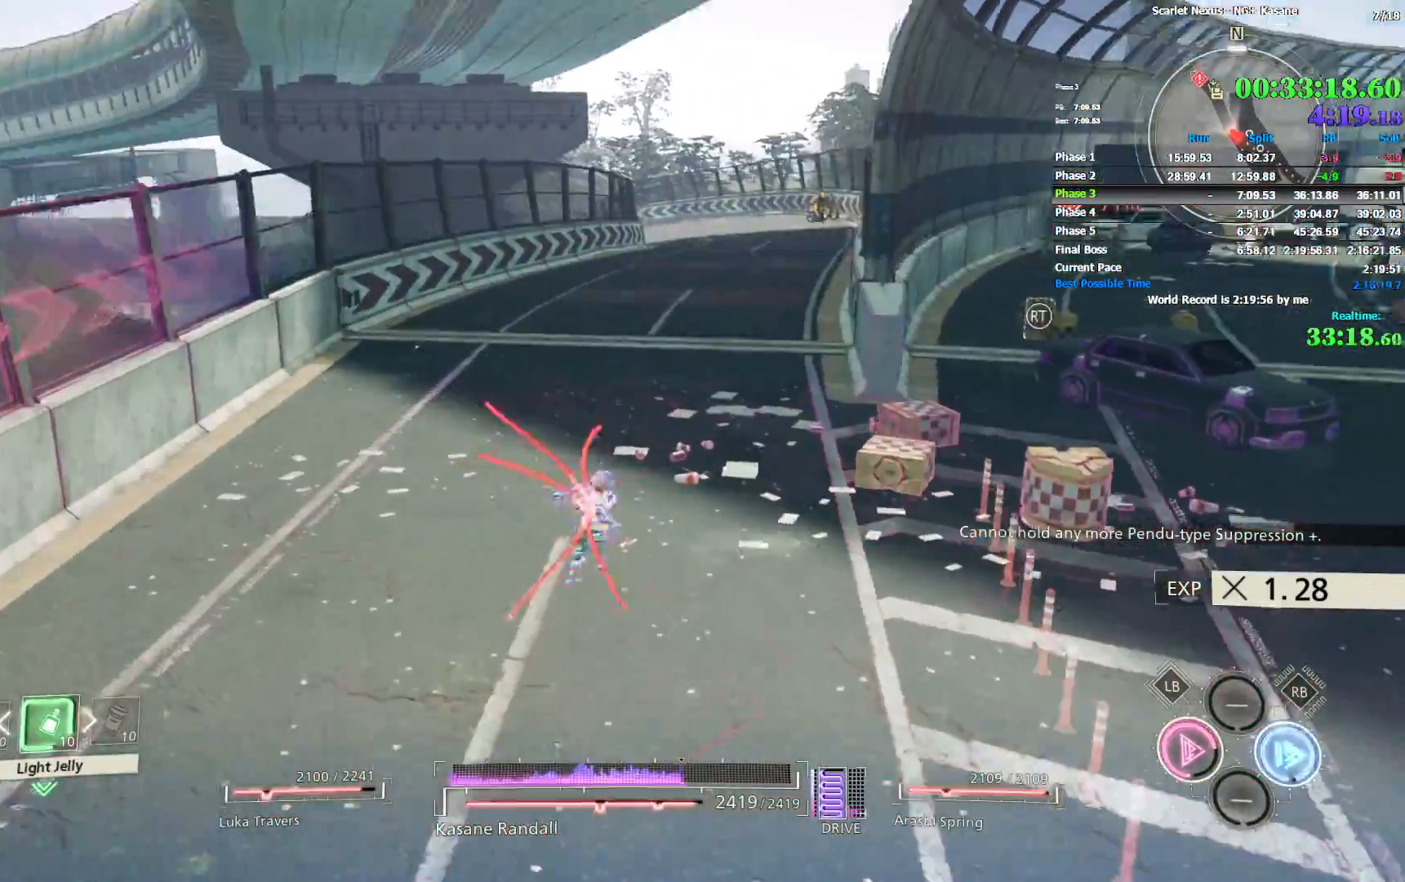
{"dt_ms": 500, "buttons": [], "left_stick": "up", "right_stick": "center", "events": [[67, "CIRCLE", "up"], [133, "CIRCLE", "down"], [200, "right_stick", "center"], [333, "CIRCLE", "up"], [400, "CIRCLE", "down"], [433, "CIRCLE", "up"]]}
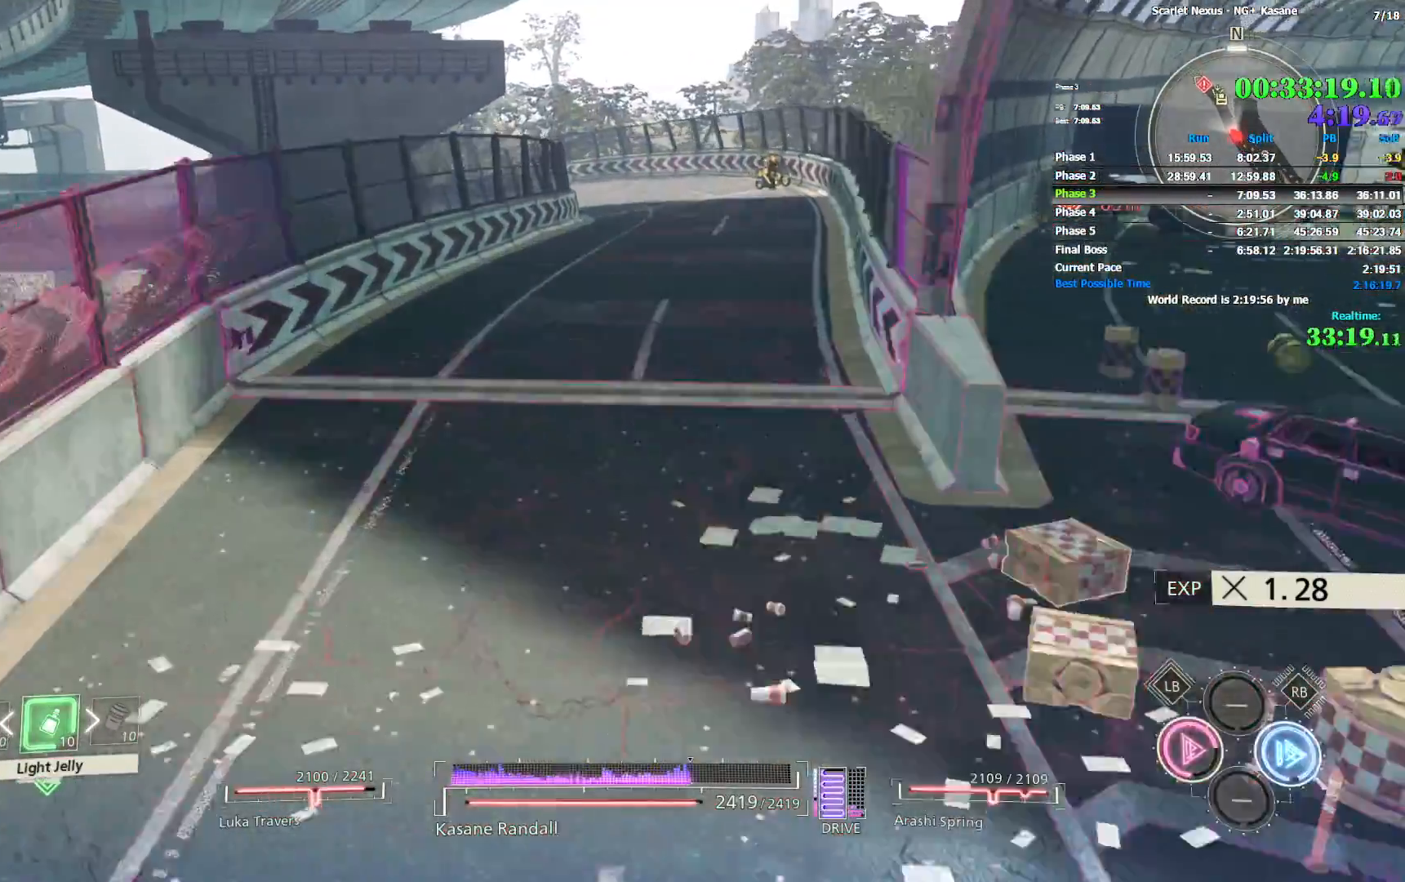
{"dt_ms": 500, "buttons": [], "left_stick": "up", "right_stick": "center", "events": [[17, "CIRCLE", "down"], [83, "CIRCLE", "up"], [133, "CIRCLE", "down"], [183, "CIRCLE", "up"], [250, "CIRCLE", "down"], [317, "CIRCLE", "up"], [367, "CIRCLE", "down"], [433, "CIRCLE", "up"]]}
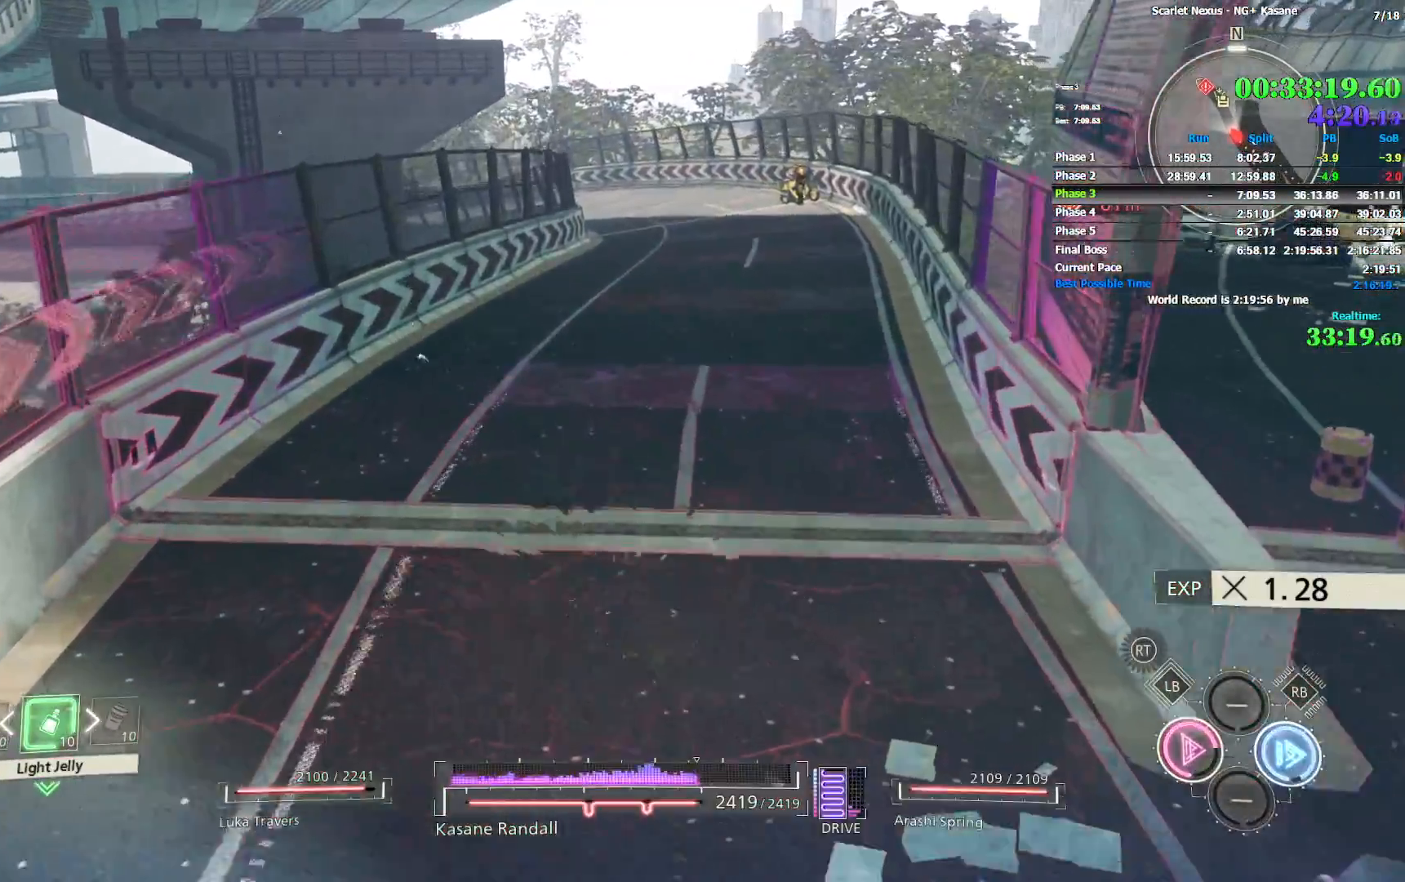
{"dt_ms": 500, "buttons": [], "left_stick": "up", "right_stick": "center", "events": [[250, "CIRCLE", "down"], [317, "CIRCLE", "up"], [383, "CIRCLE", "down"], [450, "CIRCLE", "up"]]}
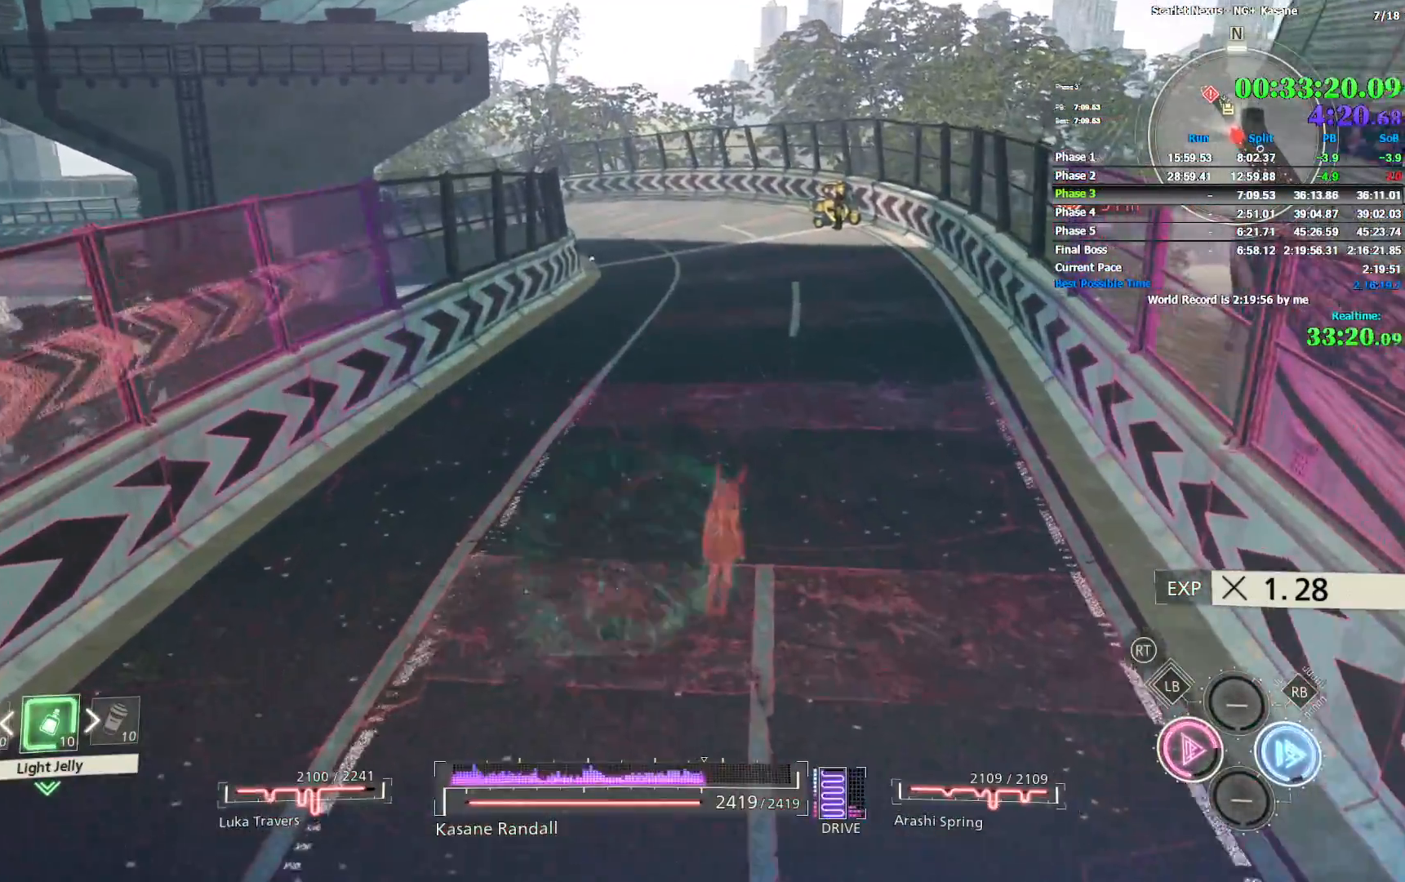
{"dt_ms": 500, "buttons": ["CIRCLE"], "left_stick": "up", "right_stick": "center", "events": [[17, "CIRCLE", "down"], [83, "CIRCLE", "up"], [150, "CIRCLE", "down"], [350, "CIRCLE", "up"], [433, "CIRCLE", "down"]]}
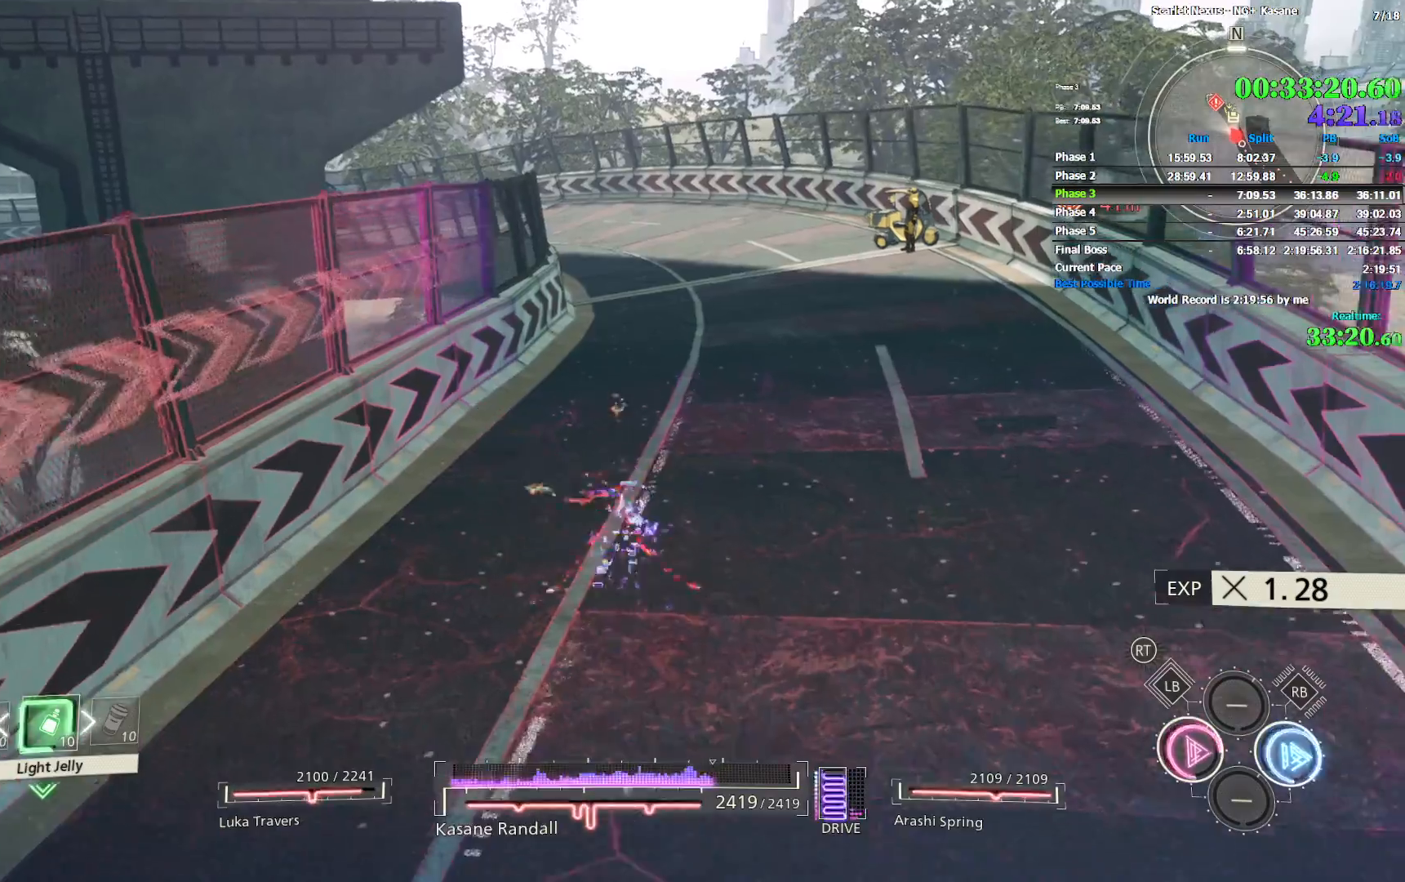
{"dt_ms": 500, "buttons": ["CIRCLE"], "left_stick": "up", "right_stick": "center", "events": [[17, "CIRCLE", "up"], [67, "CIRCLE", "down"], [117, "CIRCLE", "up"], [183, "CIRCLE", "down"], [250, "CIRCLE", "up"], [317, "CIRCLE", "down"], [383, "CIRCLE", "up"], [467, "CIRCLE", "down"]]}
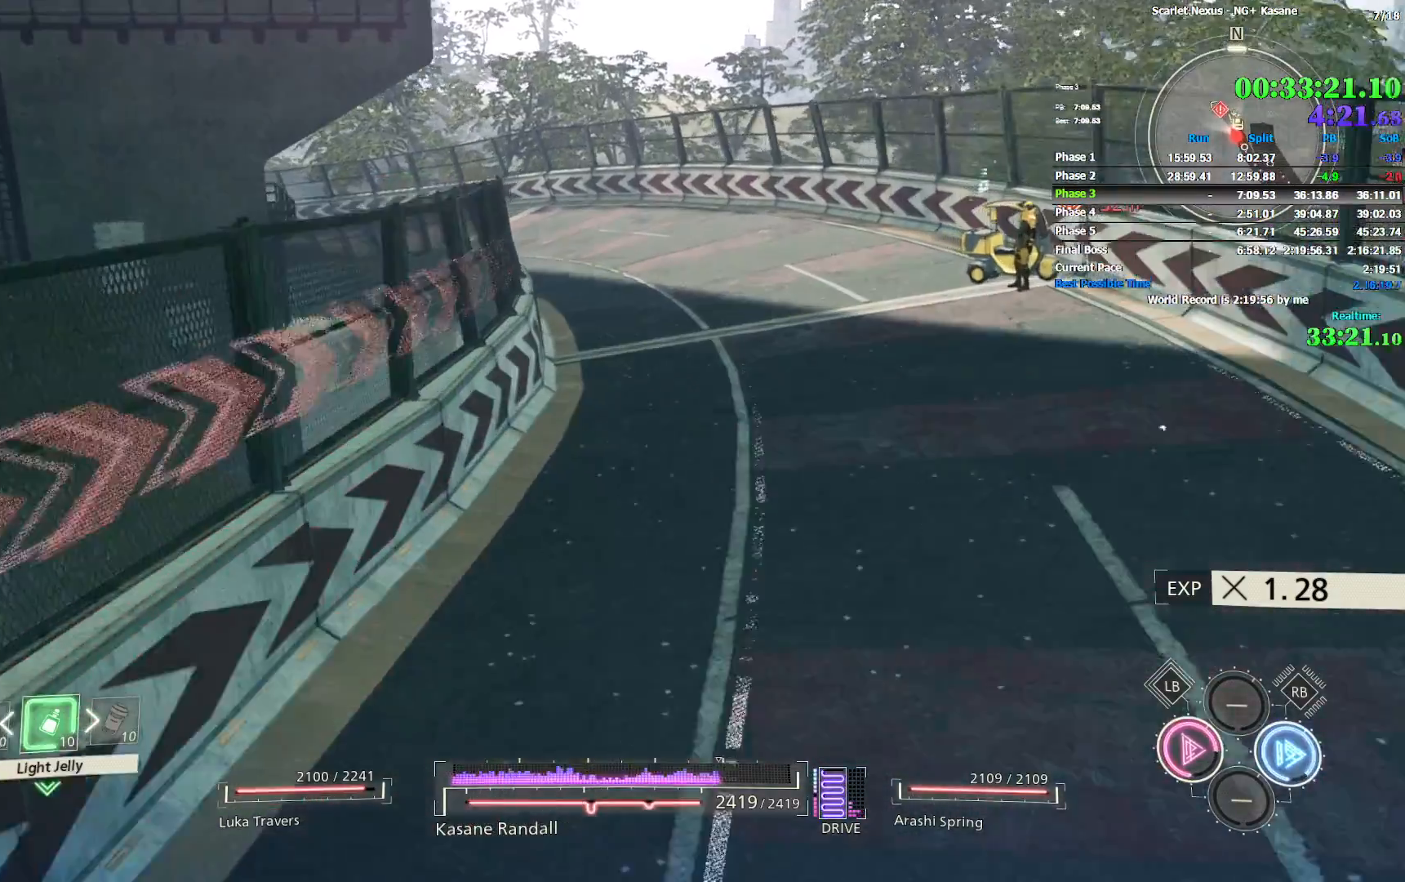
{"dt_ms": 500, "buttons": ["CIRCLE"], "left_stick": "up", "right_stick": "center", "events": [[17, "CIRCLE", "up"], [100, "CIRCLE", "down"], [167, "CIRCLE", "up"], [233, "CIRCLE", "down"], [300, "CIRCLE", "up"], [350, "CIRCLE", "down"], [417, "CIRCLE", "up"], [483, "CIRCLE", "down"]]}
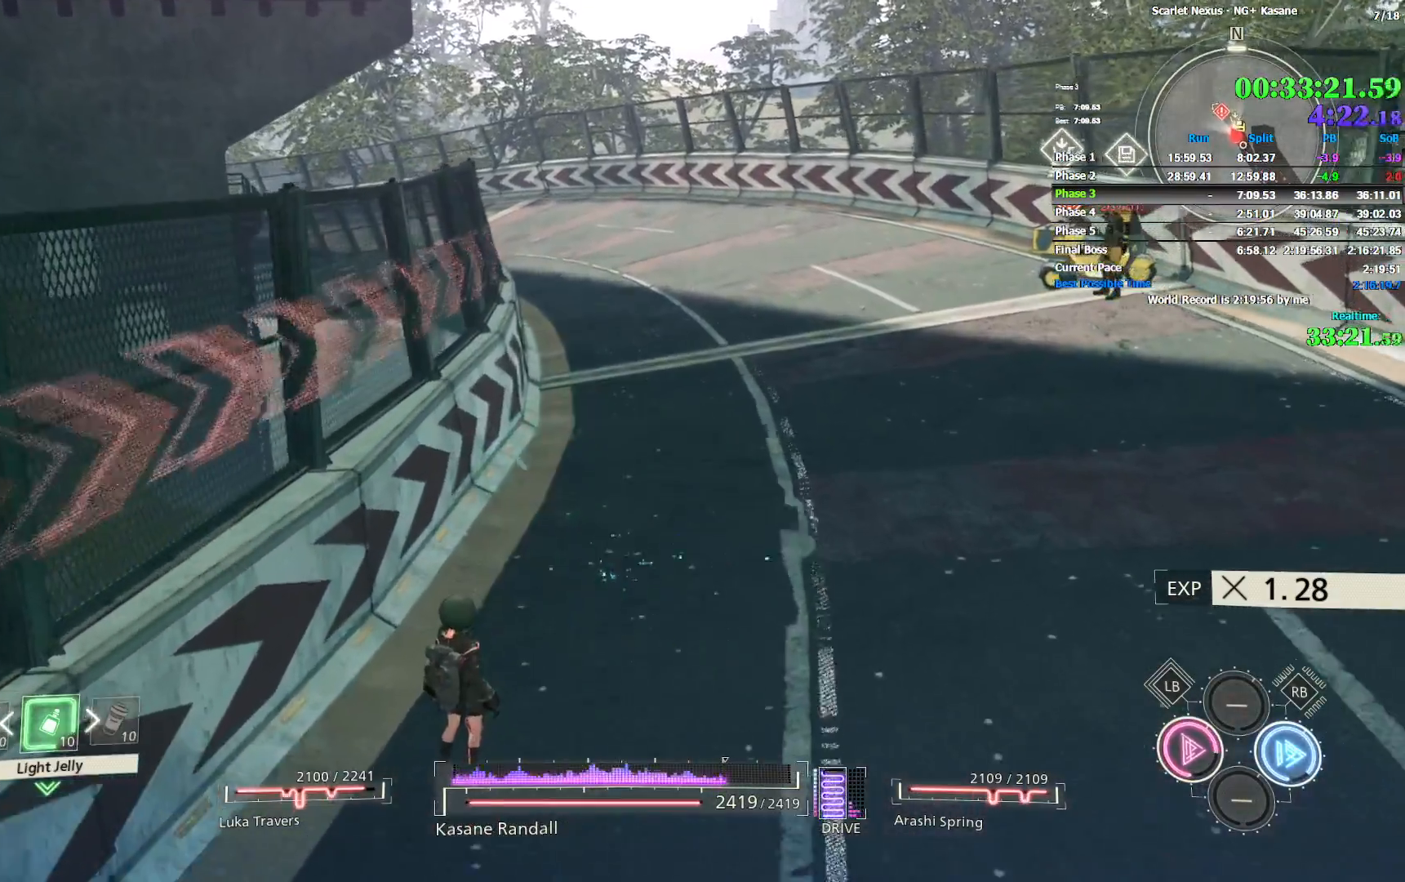
{"dt_ms": 500, "buttons": [], "left_stick": "up", "right_stick": "up-left", "events": [[50, "CIRCLE", "up"], [117, "CIRCLE", "down"], [200, "CIRCLE", "up"], [300, "CIRCLE", "down"], [350, "CIRCLE", "up"], [383, "CIRCLE", "down"], [433, "CIRCLE", "up"], [483, "right_stick", "up-left"]]}
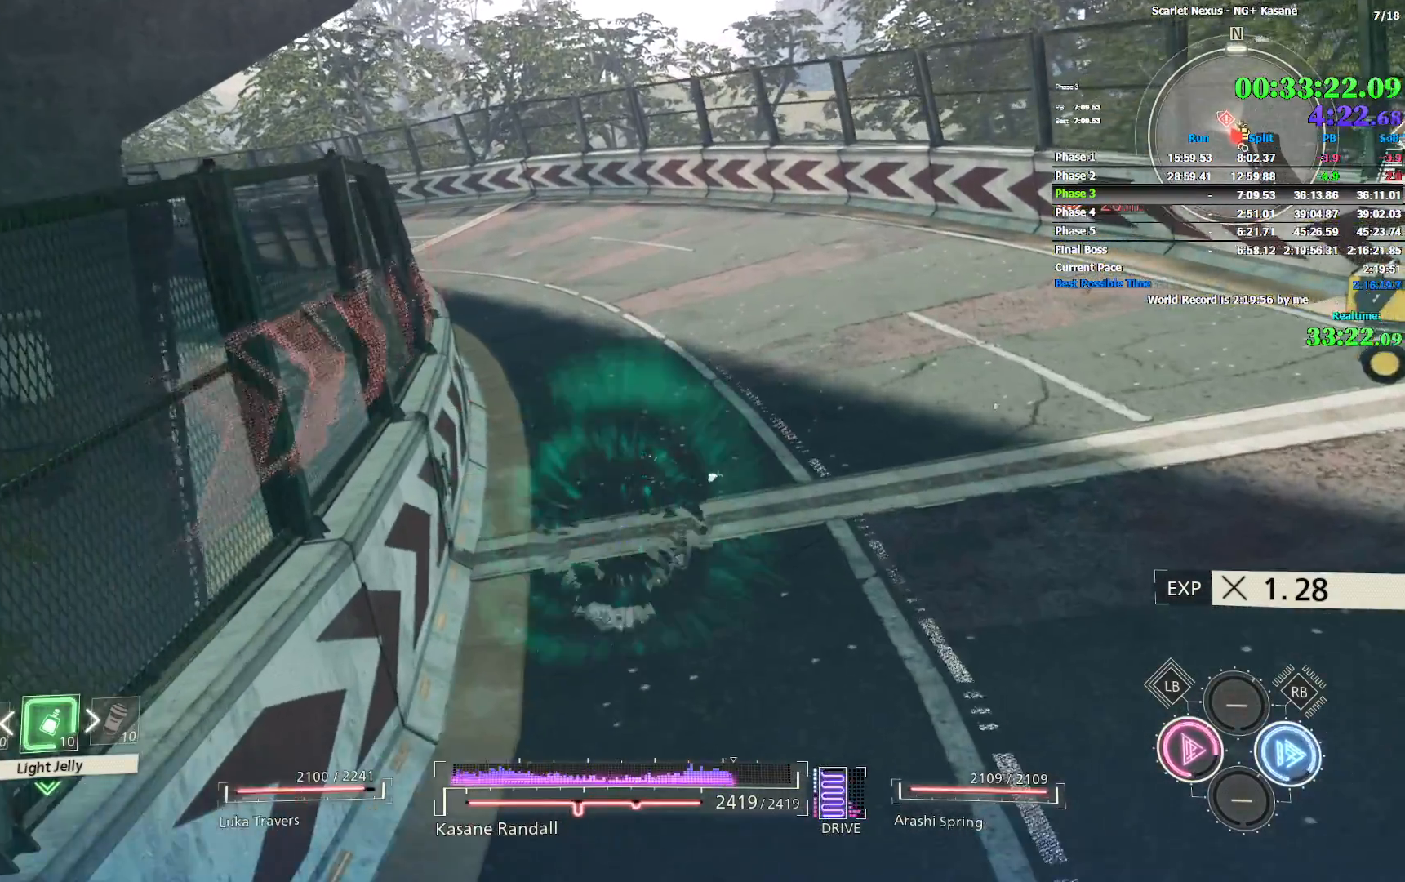
{"dt_ms": 500, "buttons": [], "left_stick": "up", "right_stick": "center", "events": [[17, "CIRCLE", "down"], [50, "right_stick", "left"], [100, "CIRCLE", "up"], [183, "CIRCLE", "down"], [233, "CIRCLE", "up"], [233, "right_stick", "center"], [300, "CIRCLE", "down"], [383, "CIRCLE", "up"], [417, "CIRCLE", "down"], [500, "CIRCLE", "up"]]}